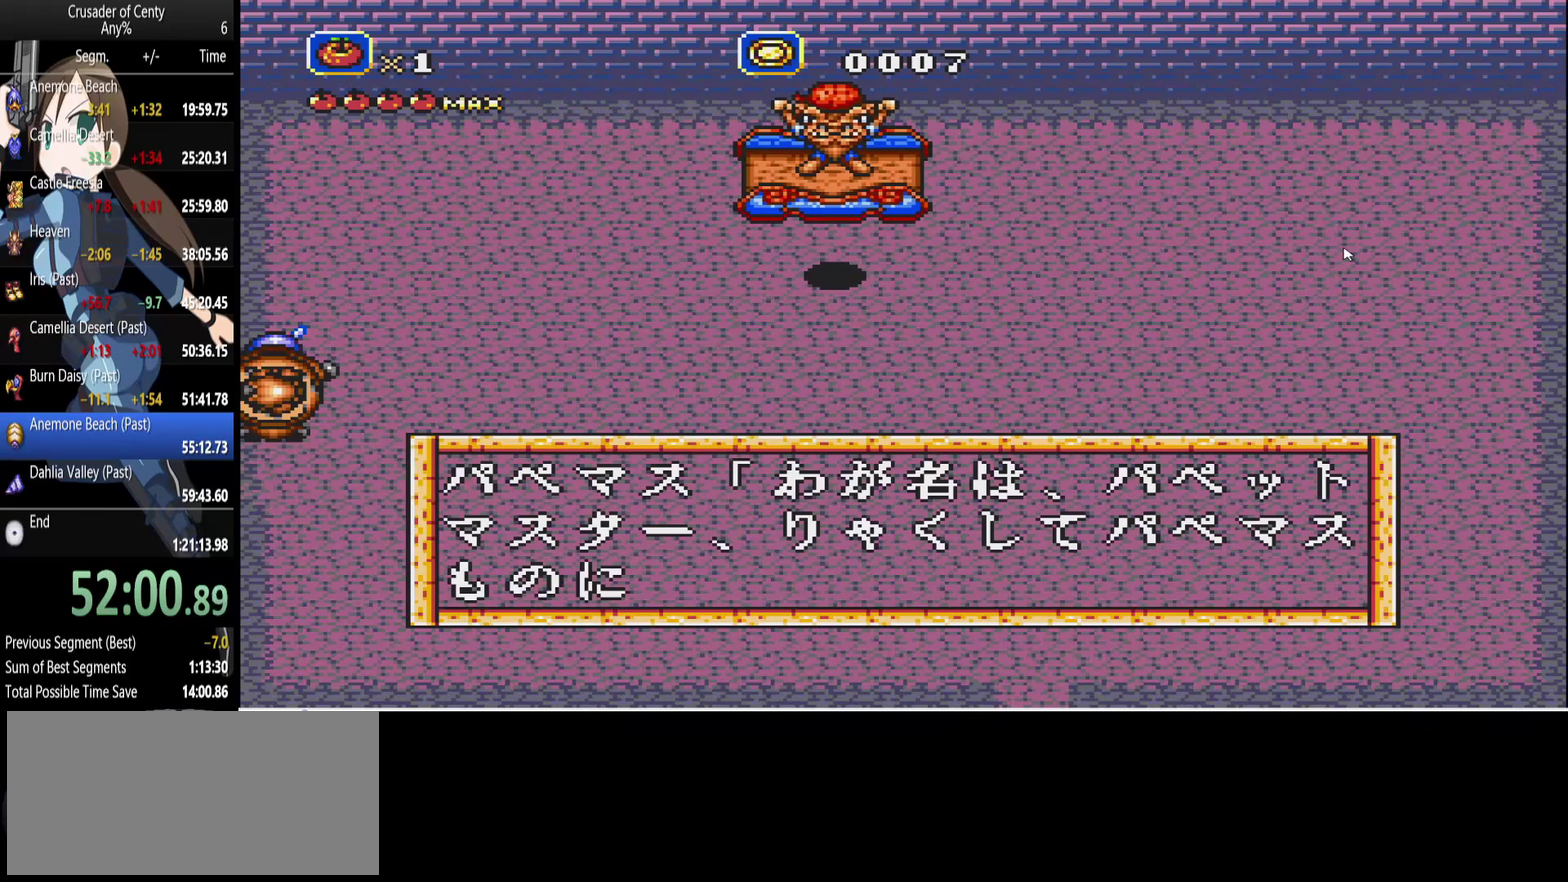
Gameplay with a controller (Xbox layout); each line is a JSON object with the inputs held at the frame after it. "events" lists button and stick changes between this image and that frame as [ms after this image, input, new state], when the widget could be followed in between. Not read: L1 L2 L3 R1 R2 R3.
{"buttons": [], "events": [[433, "B", "down"], [483, "B", "up"]]}
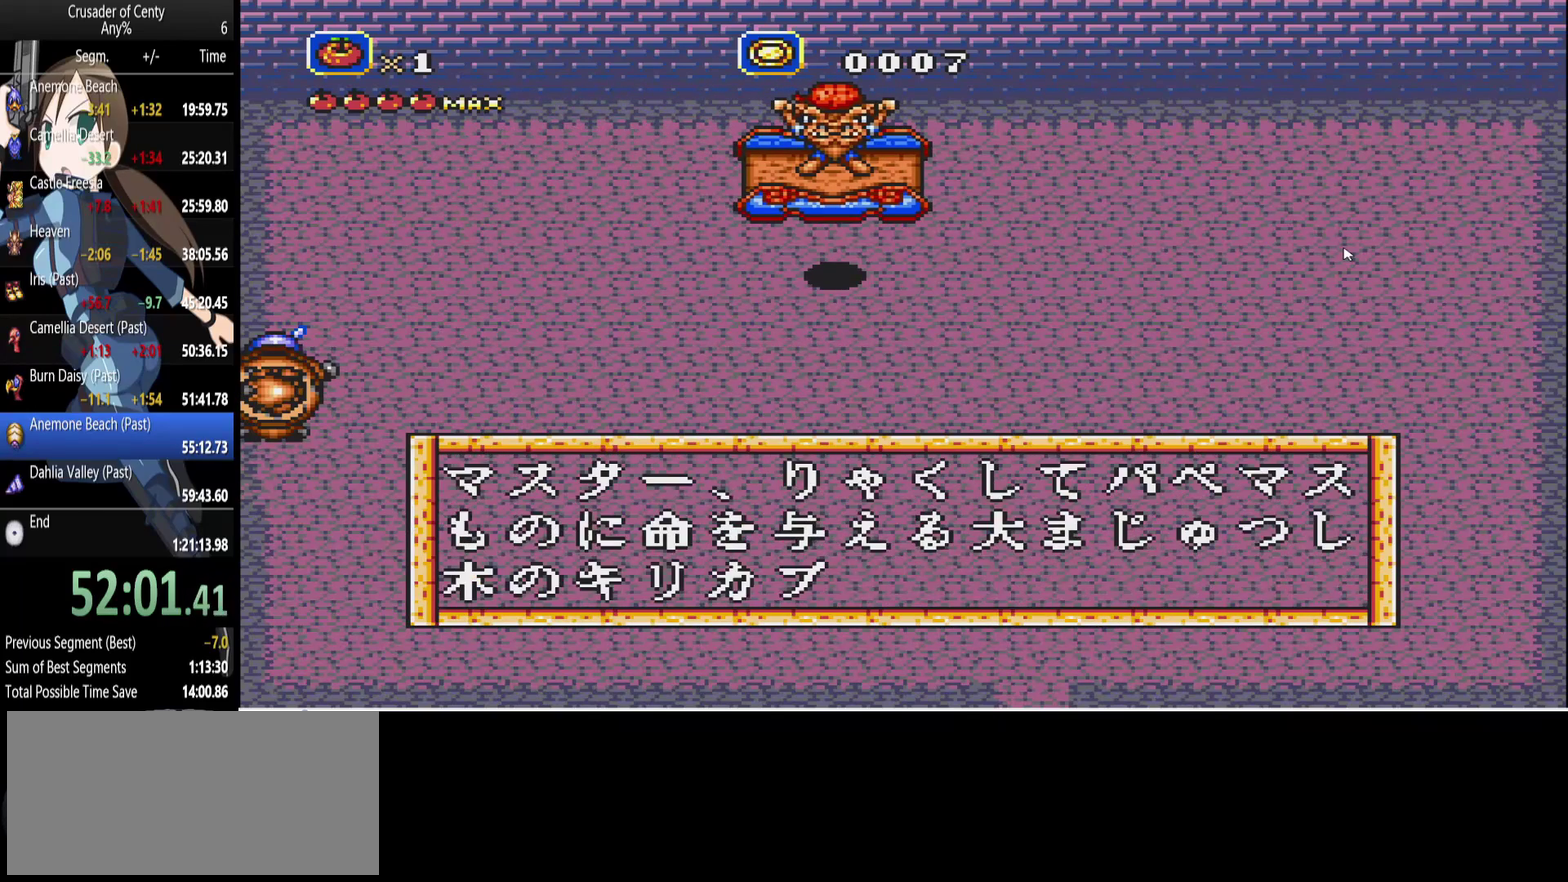
{"buttons": [], "events": [[83, "B", "down"], [167, "B", "up"], [217, "B", "down"], [450, "B", "up"]]}
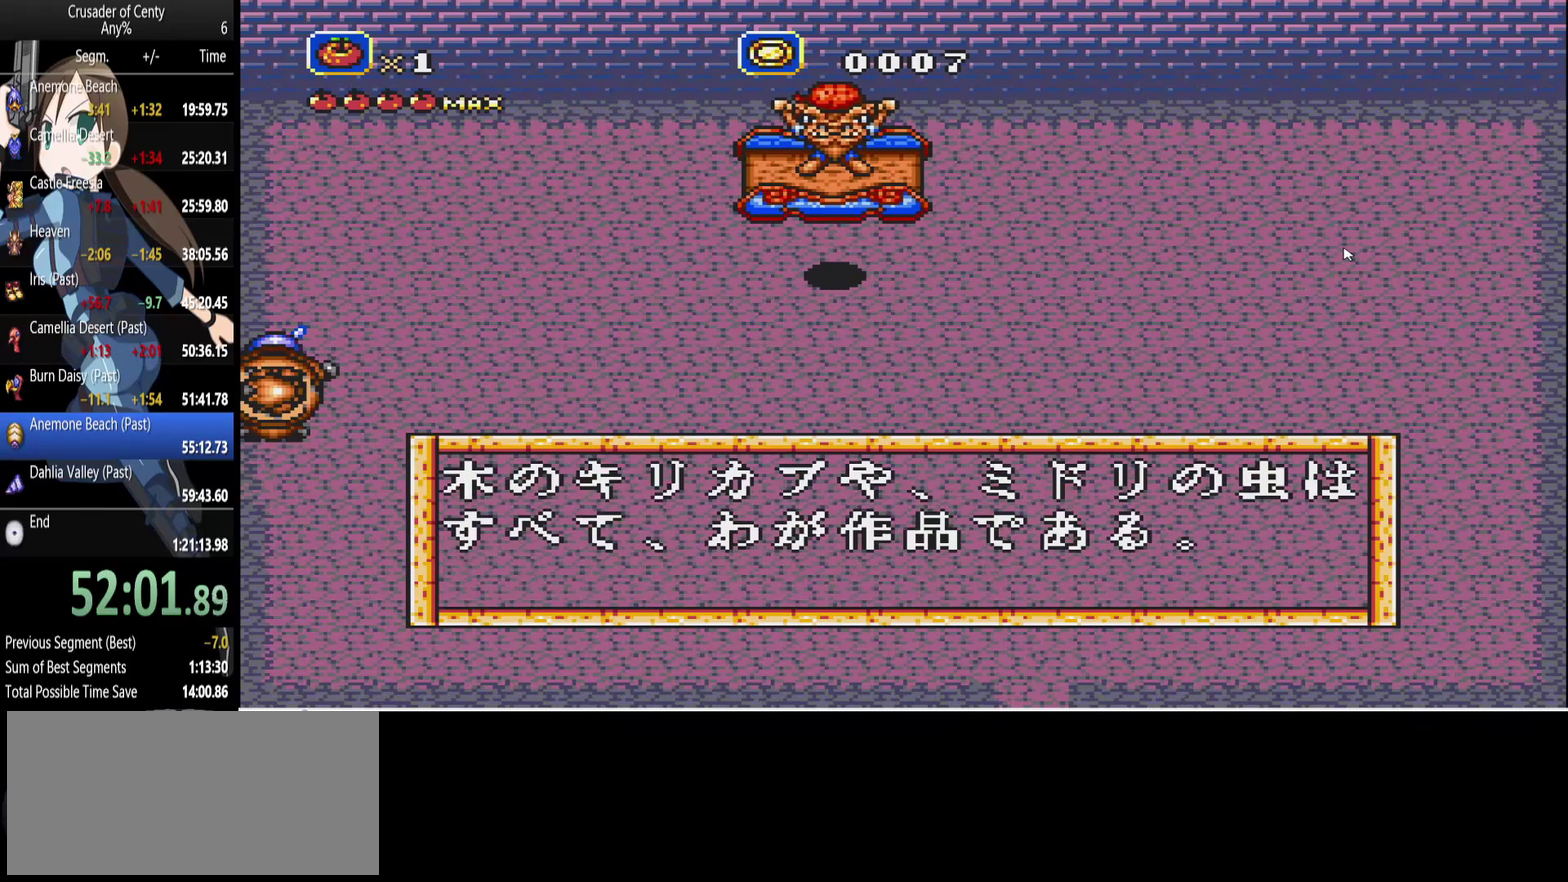
{"buttons": ["B"], "events": [[183, "B", "down"], [233, "B", "up"], [467, "B", "down"]]}
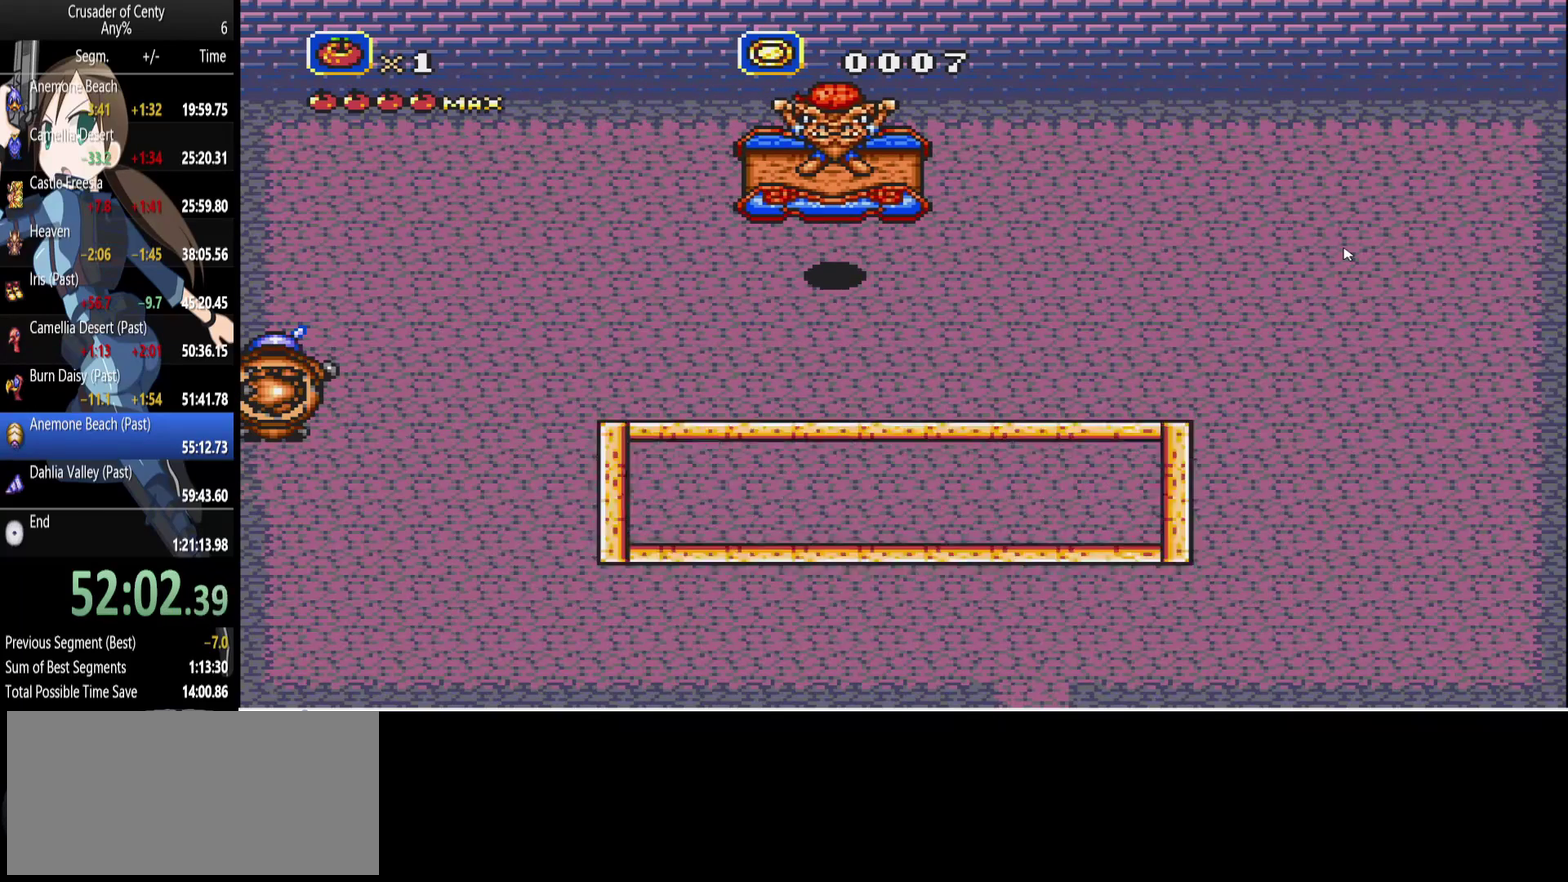
{"buttons": [], "events": [[17, "B", "up"], [250, "B", "down"], [333, "B", "up"], [383, "START", "down"], [483, "START", "up"]]}
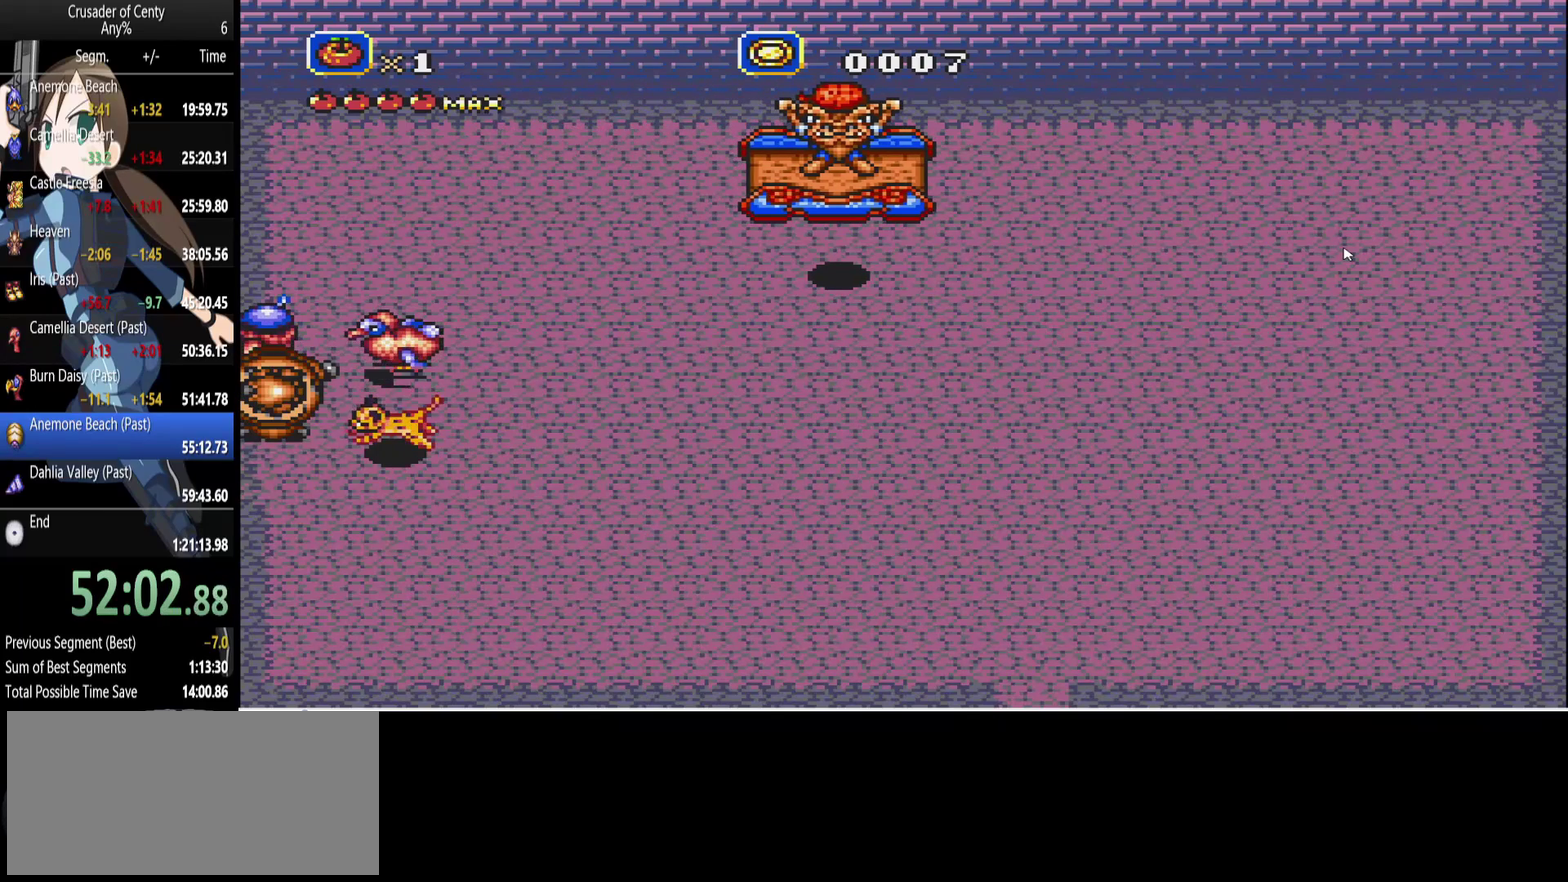
{"buttons": [], "events": [[367, "START", "down"], [450, "START", "up"]]}
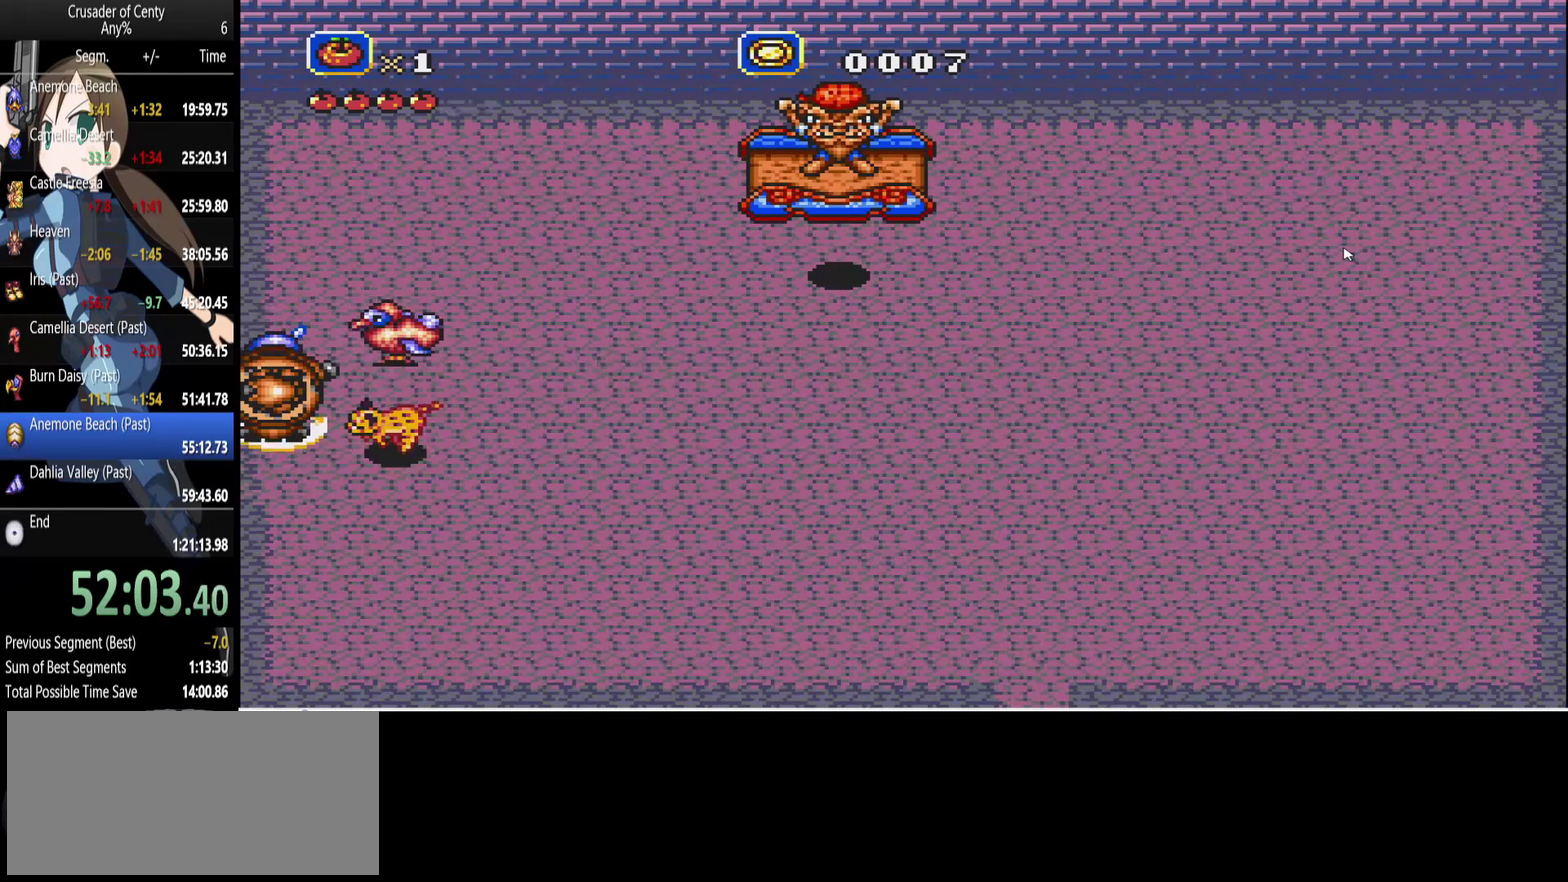
{"buttons": [], "events": [[283, "START", "down"], [367, "START", "up"]]}
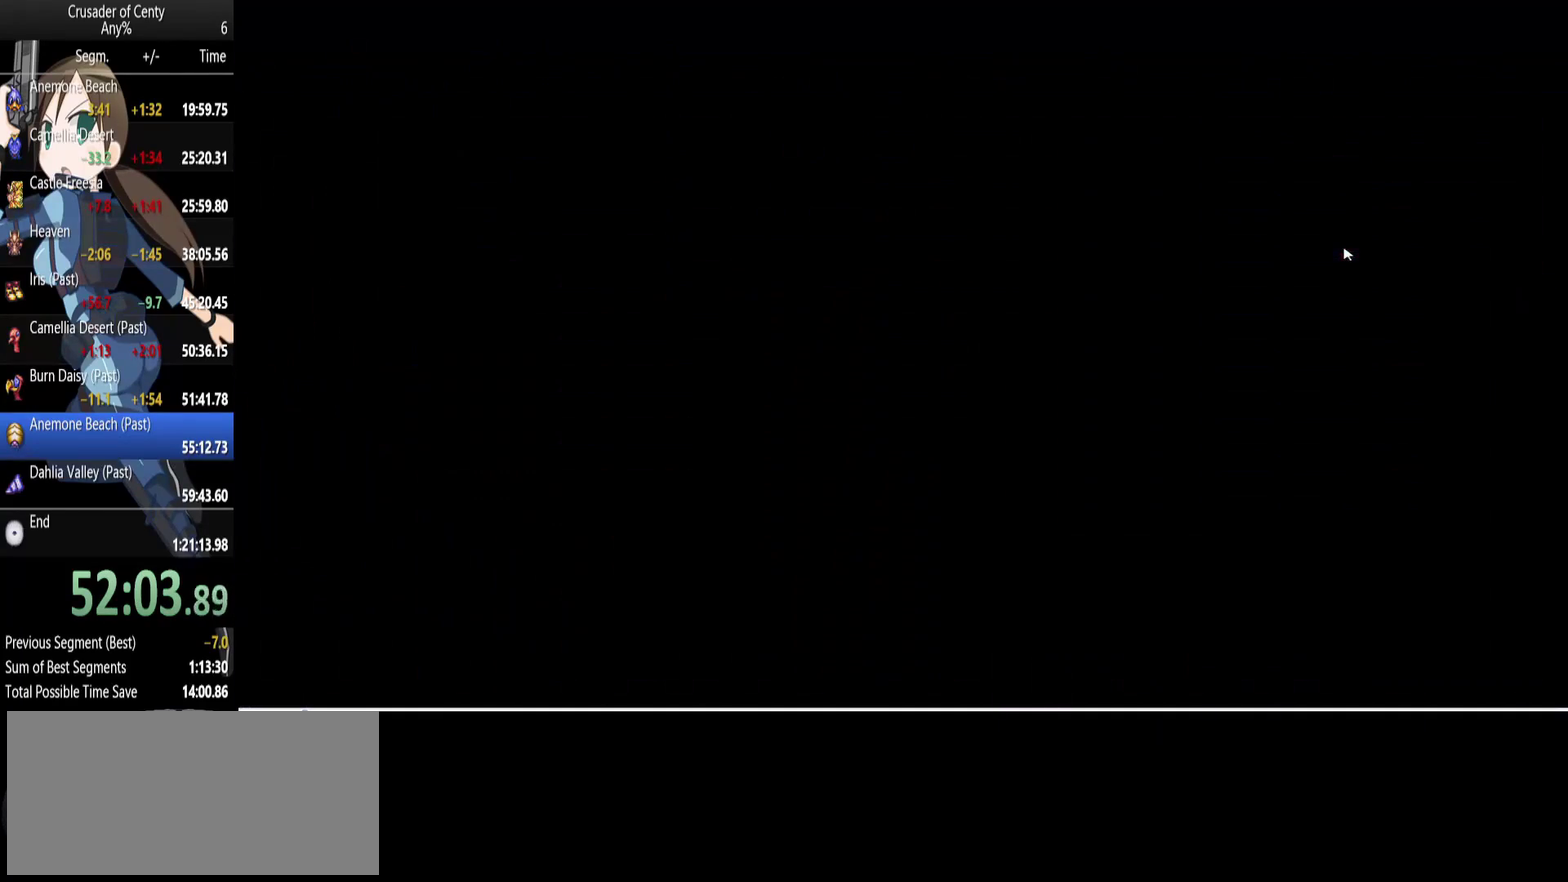
{"buttons": ["DPAD_RIGHT"], "events": [[483, "DPAD_RIGHT", "down"]]}
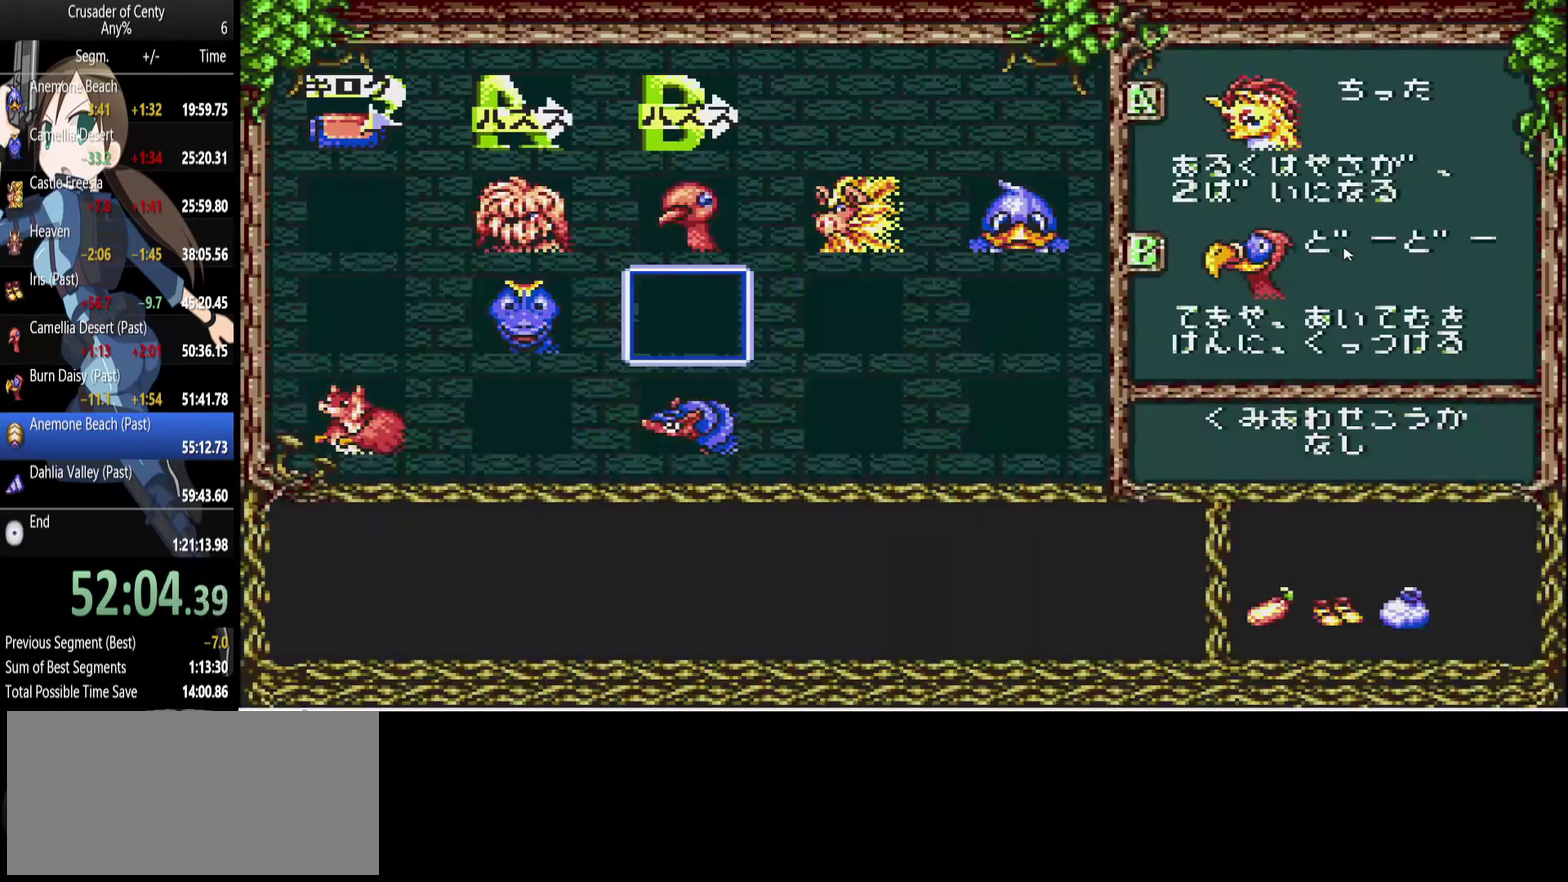
{"buttons": [], "events": [[217, "DPAD_RIGHT", "up"], [400, "DPAD_LEFT", "down"], [500, "DPAD_LEFT", "up"]]}
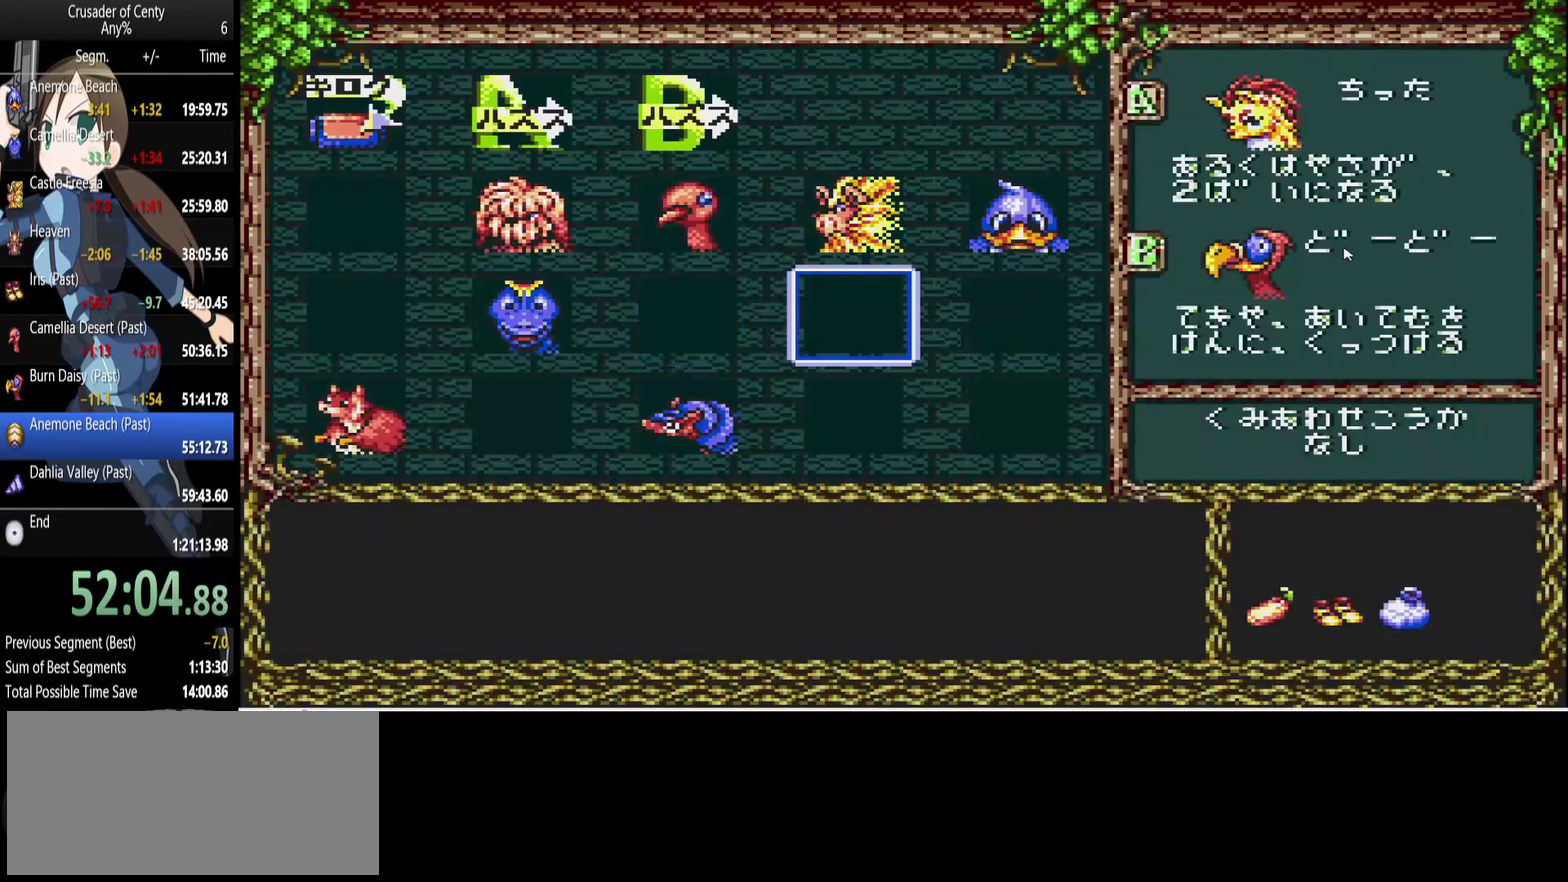
{"buttons": [], "events": [[50, "DPAD_UP", "down"], [133, "DPAD_UP", "up"], [333, "DPAD_LEFT", "down"], [467, "DPAD_LEFT", "up"]]}
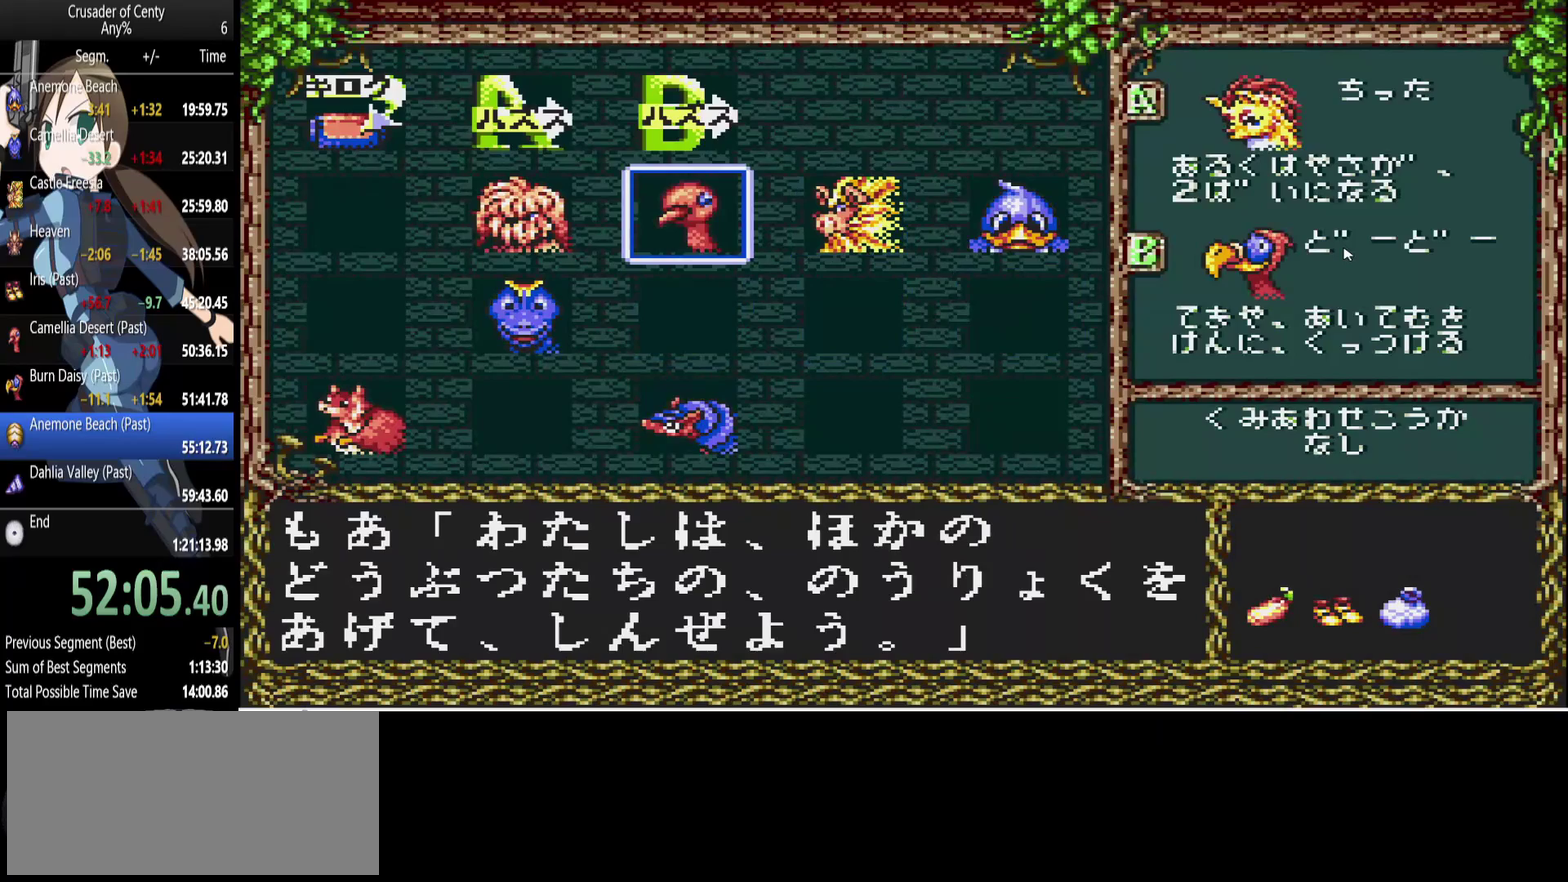
{"buttons": ["A"], "events": [[383, "DPAD_DOWN", "down"], [433, "DPAD_DOWN", "up"], [483, "A", "down"]]}
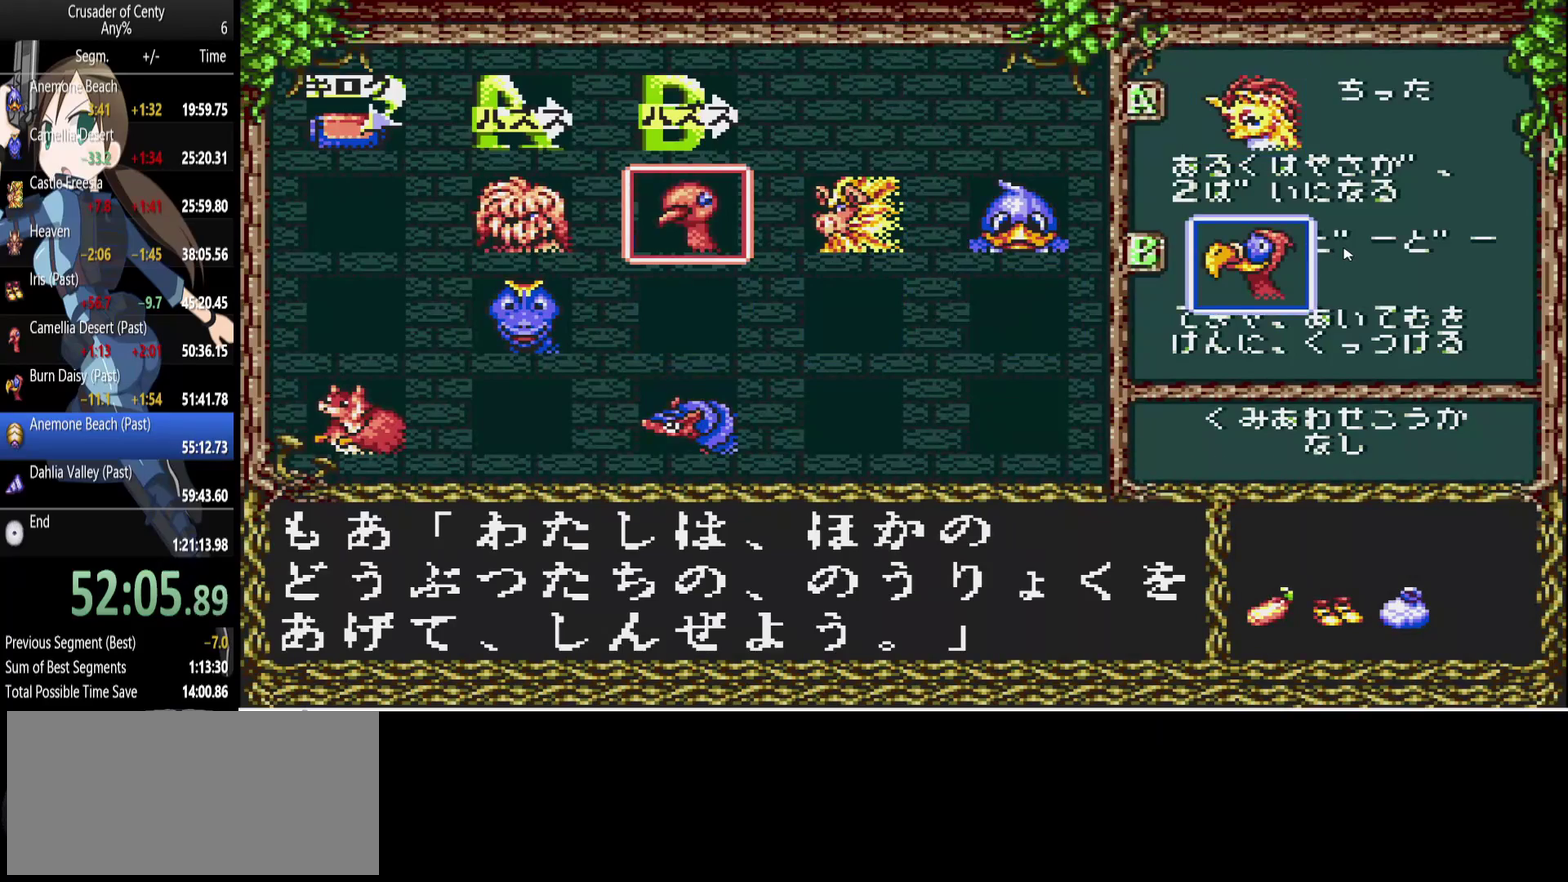
{"buttons": ["A"], "events": [[33, "A", "up"], [267, "DPAD_RIGHT", "down"], [350, "DPAD_RIGHT", "up"], [500, "A", "down"]]}
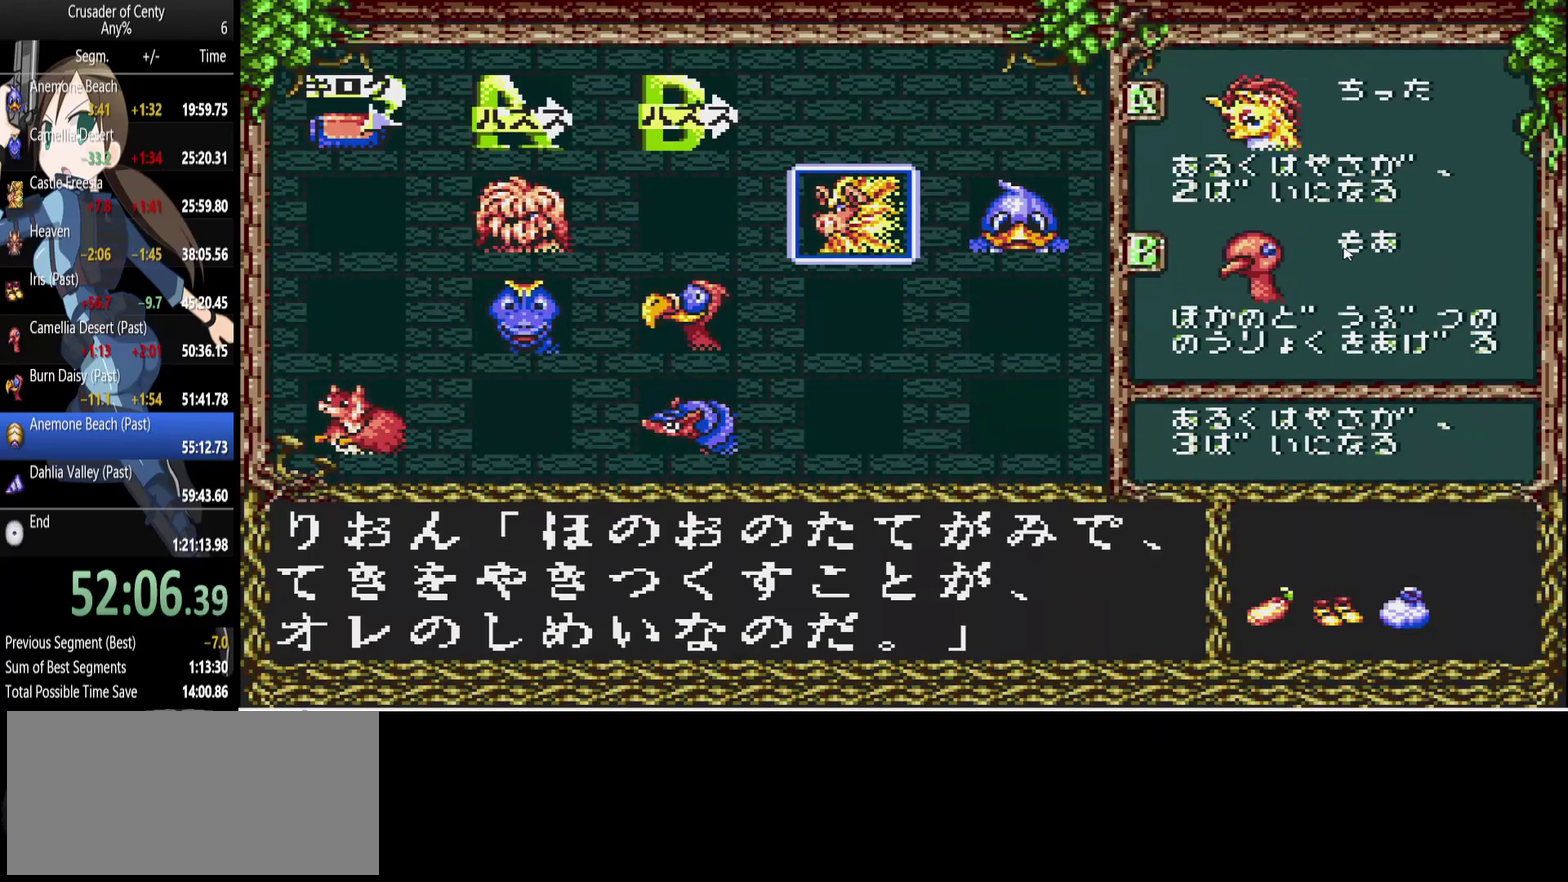
{"buttons": [], "events": [[50, "A", "up"], [283, "A", "down"], [333, "A", "up"]]}
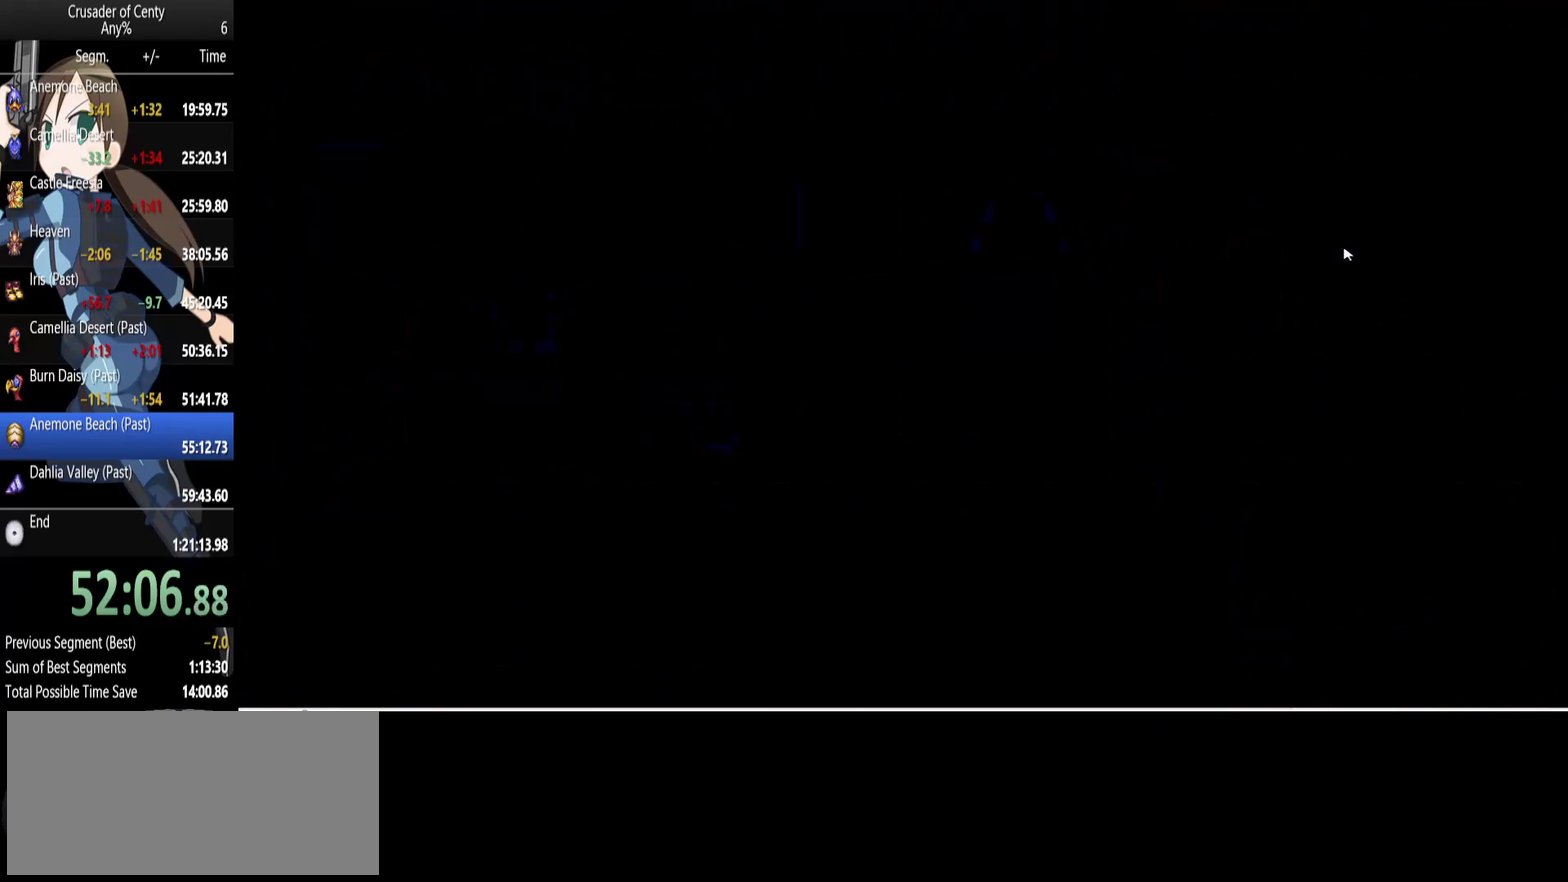
{"buttons": ["DPAD_RIGHT"], "events": [[200, "DPAD_RIGHT", "down"], [383, "B", "down"], [433, "B", "up"]]}
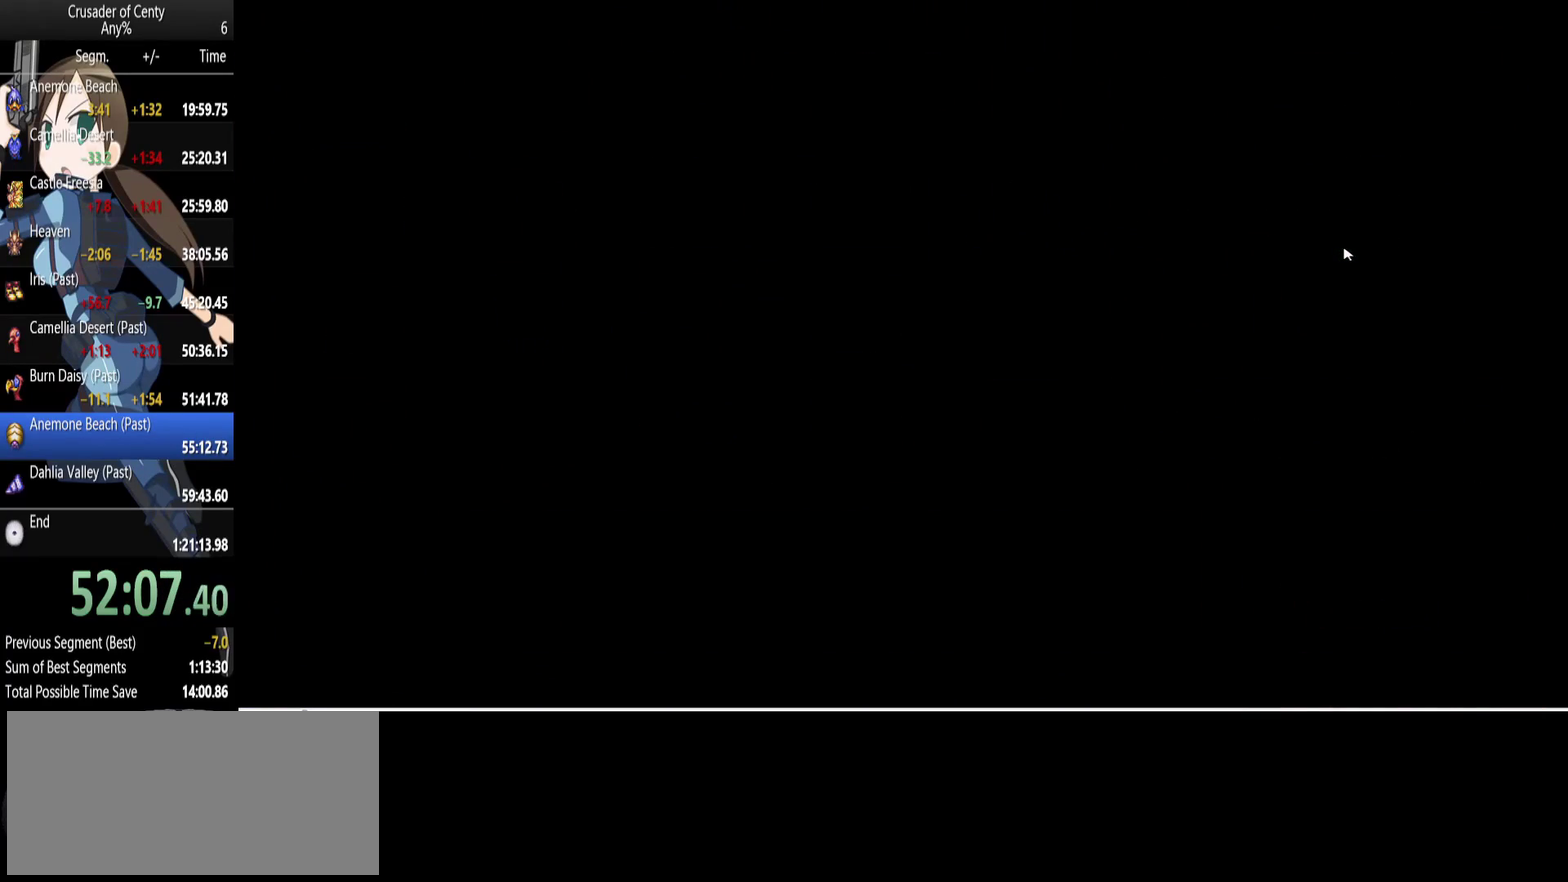
{"buttons": ["A", "DPAD_DOWN", "DPAD_RIGHT"], "events": [[33, "A", "down"], [217, "DPAD_DOWN", "down"]]}
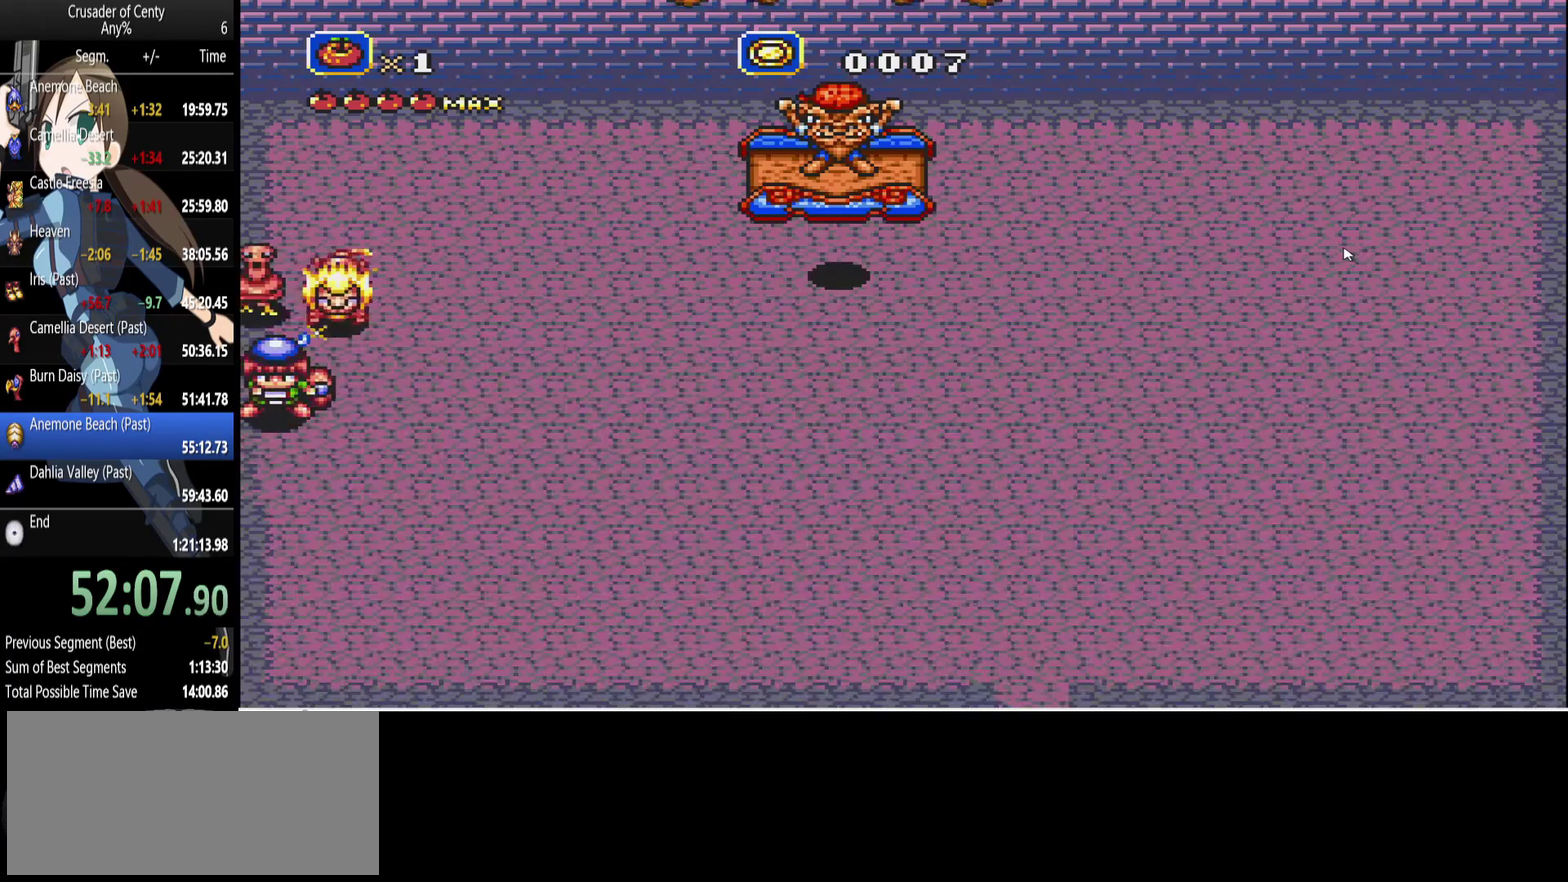
{"buttons": ["A", "DPAD_DOWN", "DPAD_RIGHT"], "events": []}
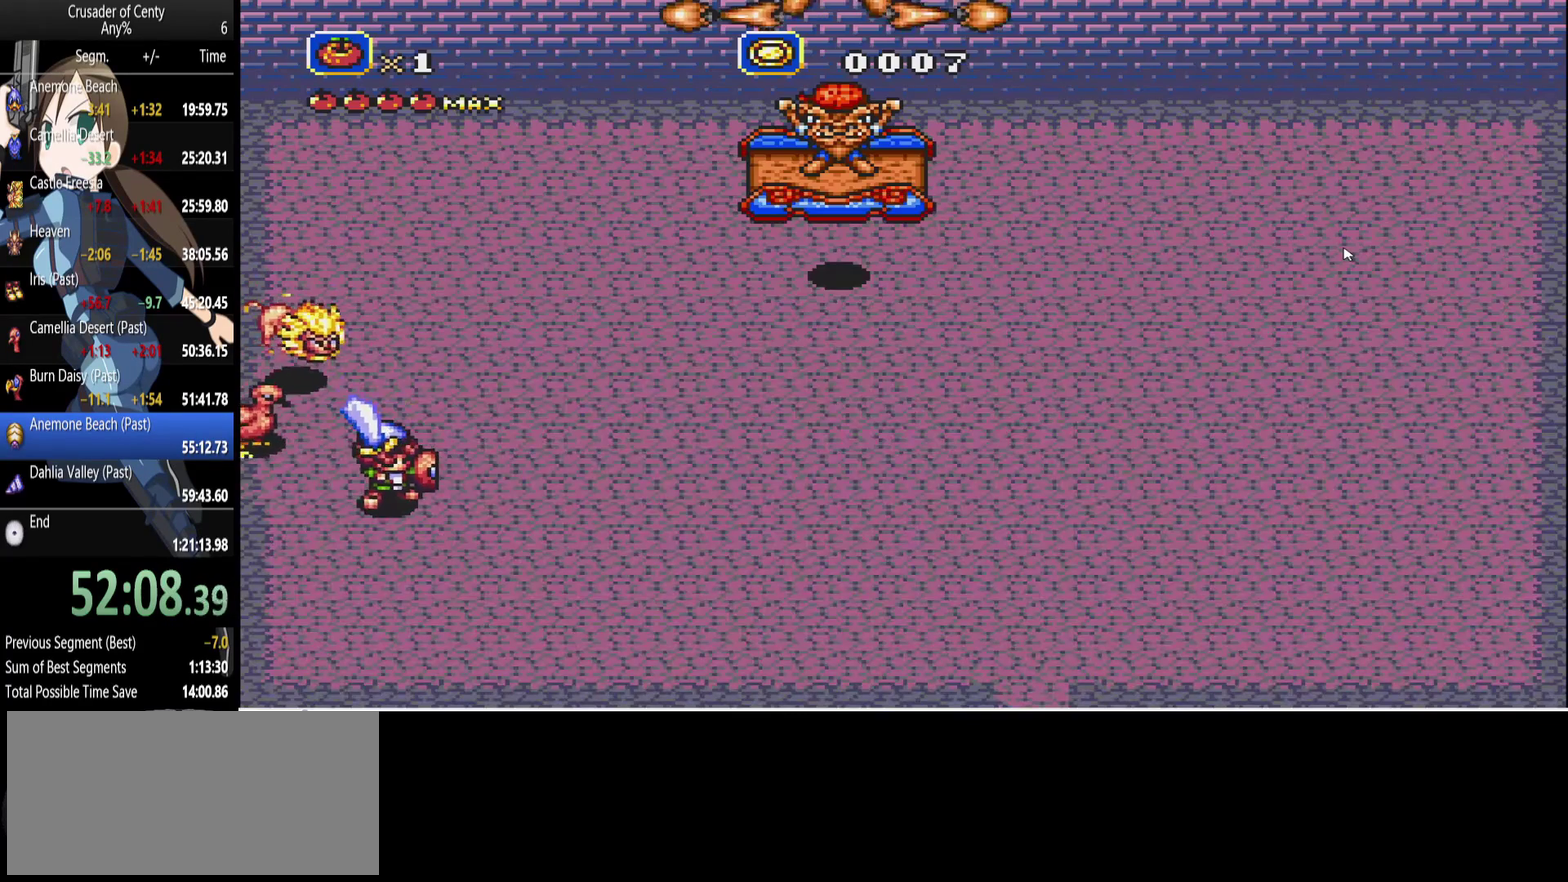
{"buttons": ["A"], "events": [[67, "DPAD_DOWN", "up"], [483, "DPAD_RIGHT", "up"]]}
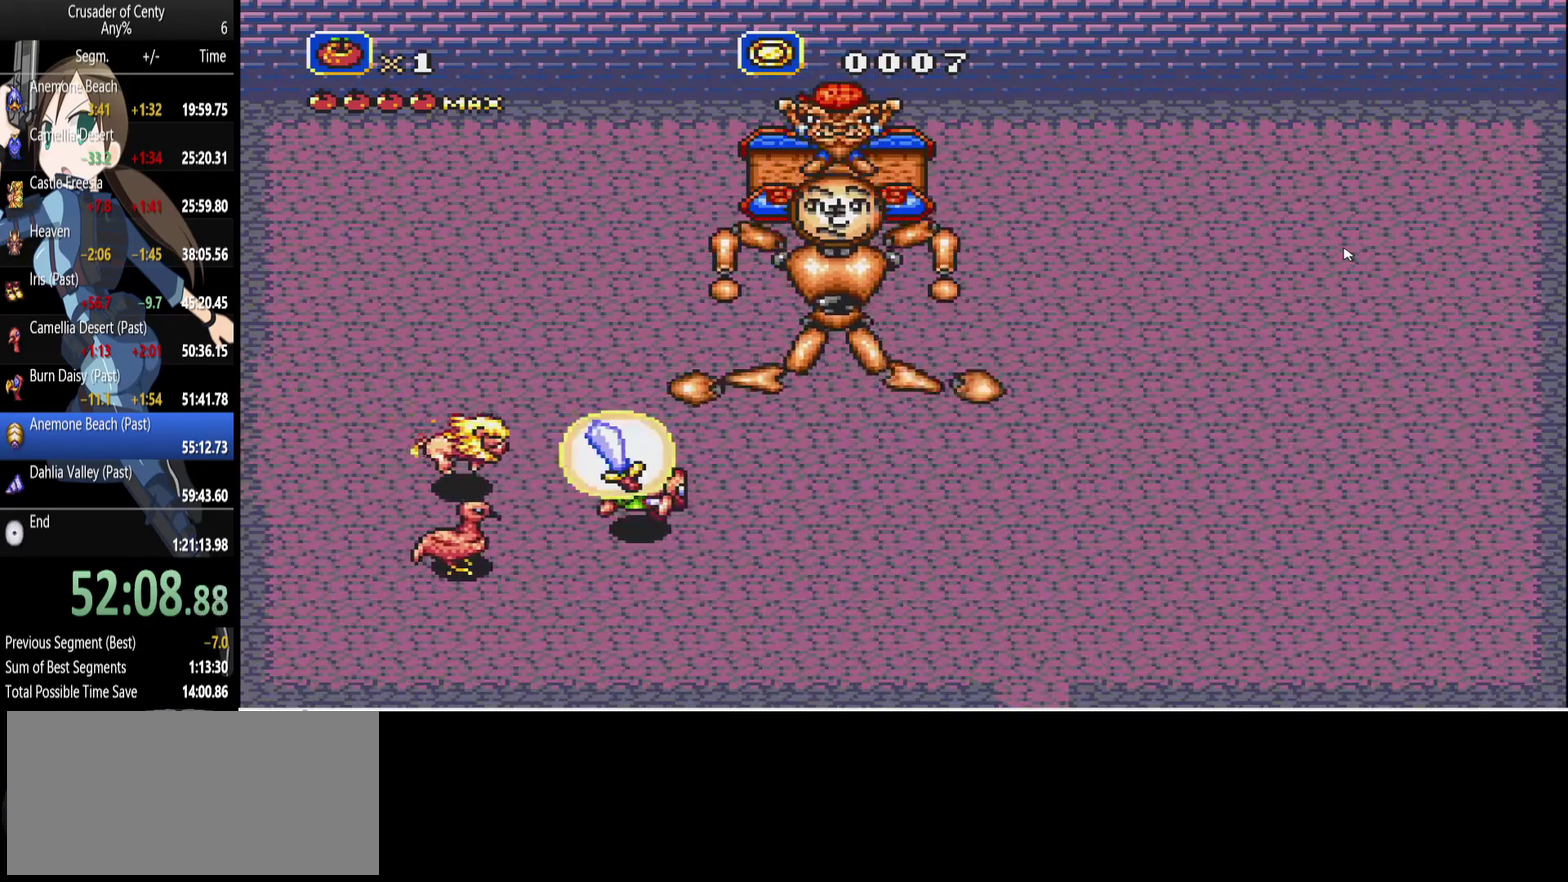
{"buttons": ["A", "DPAD_RIGHT"], "events": [[83, "DPAD_DOWN", "down"], [117, "DPAD_RIGHT", "down"], [400, "DPAD_DOWN", "up"]]}
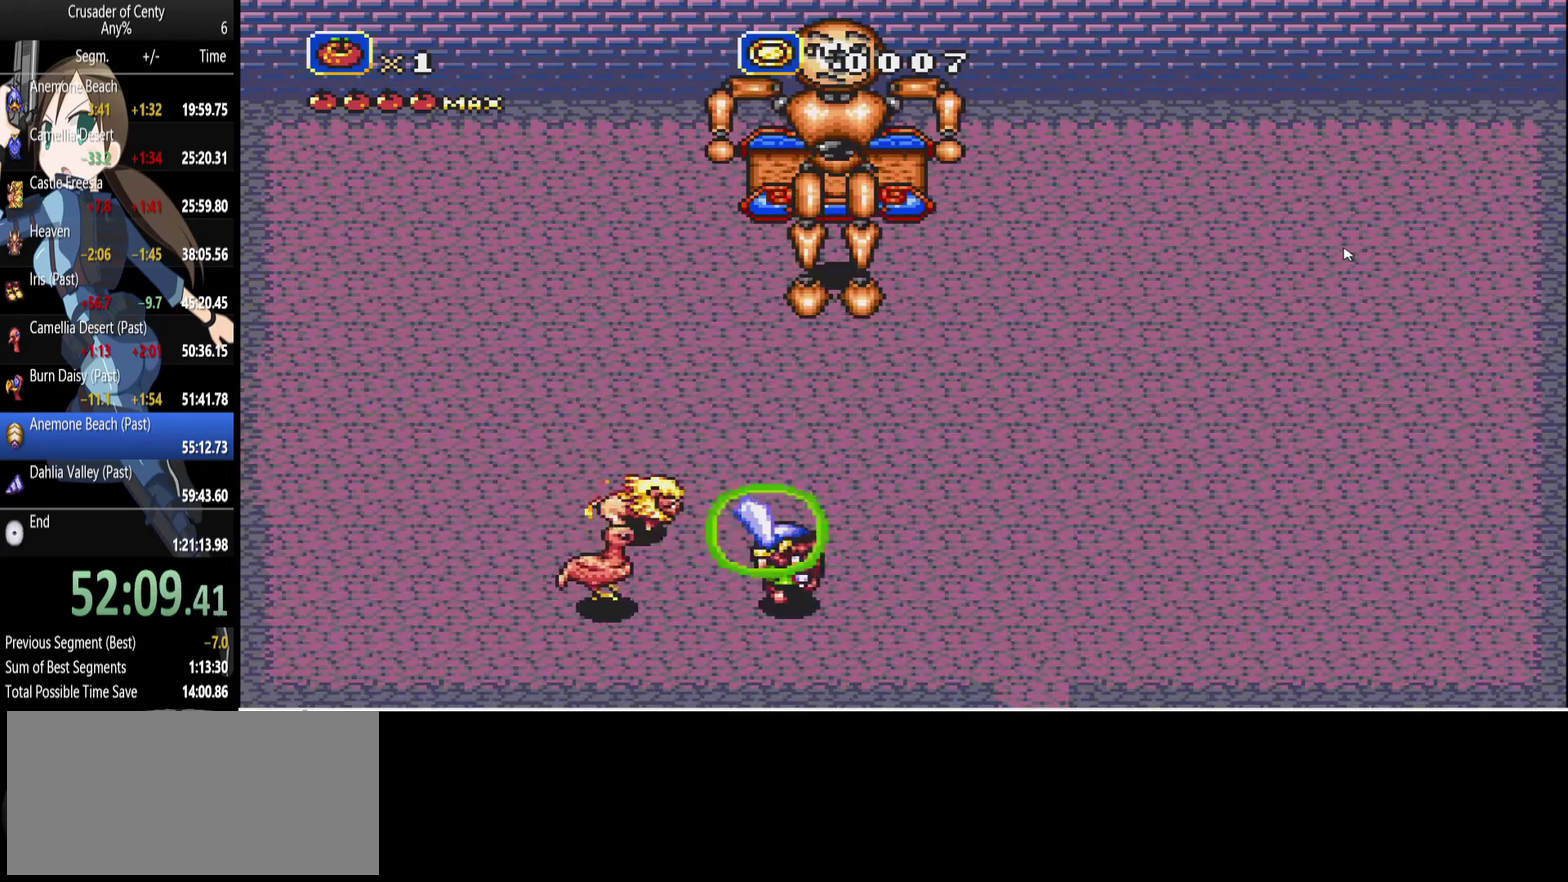
{"buttons": [], "events": [[50, "DPAD_RIGHT", "up"], [50, "DPAD_UP", "down"], [283, "A", "up"], [283, "DPAD_UP", "up"]]}
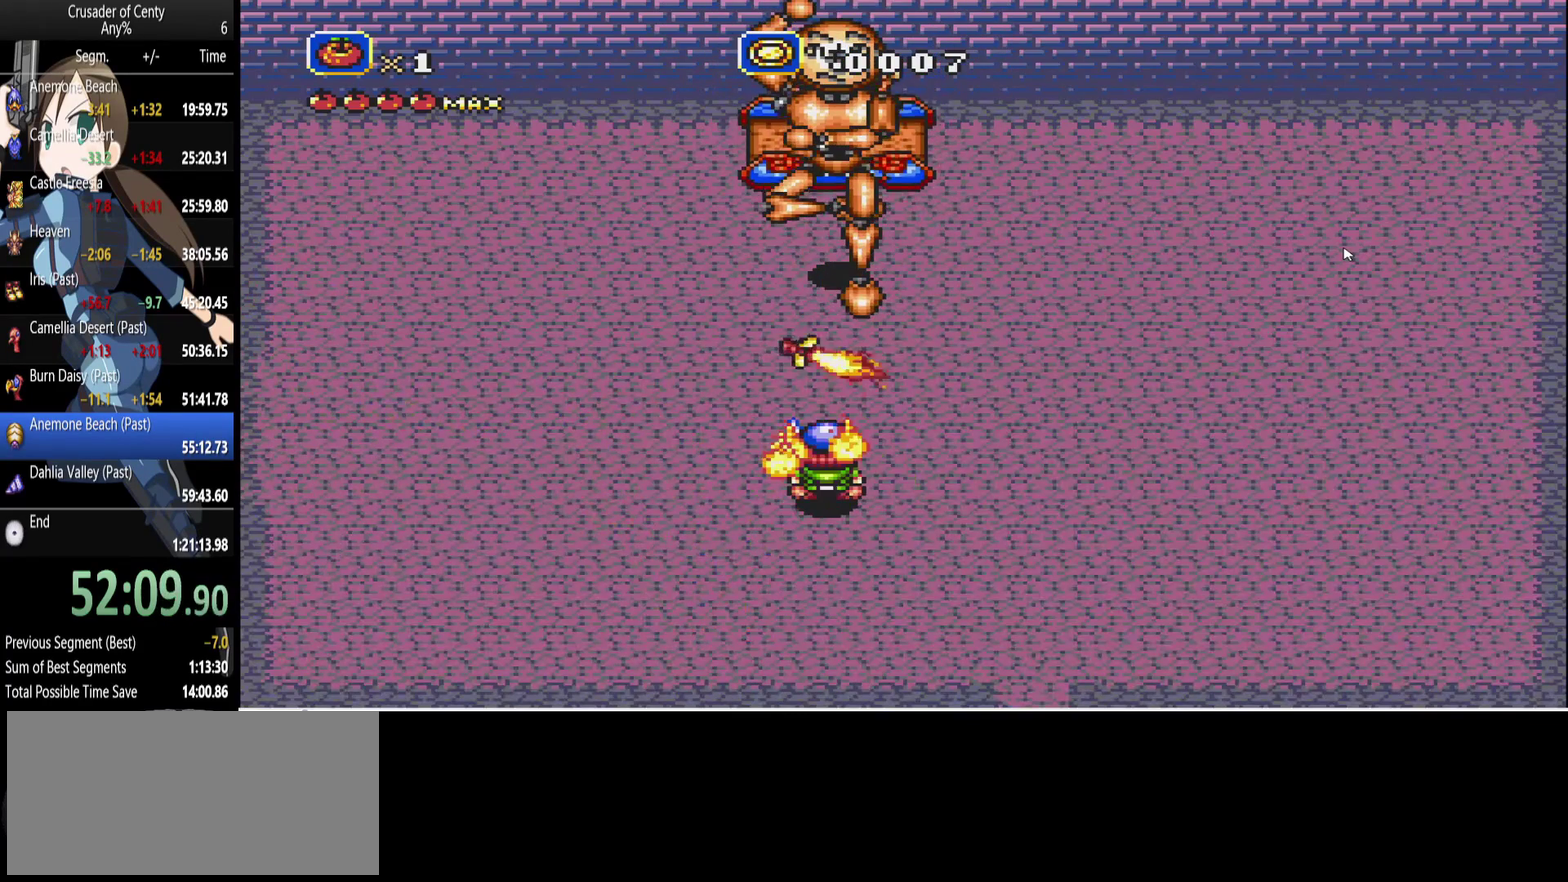
{"buttons": ["A"], "events": [[100, "A", "down"]]}
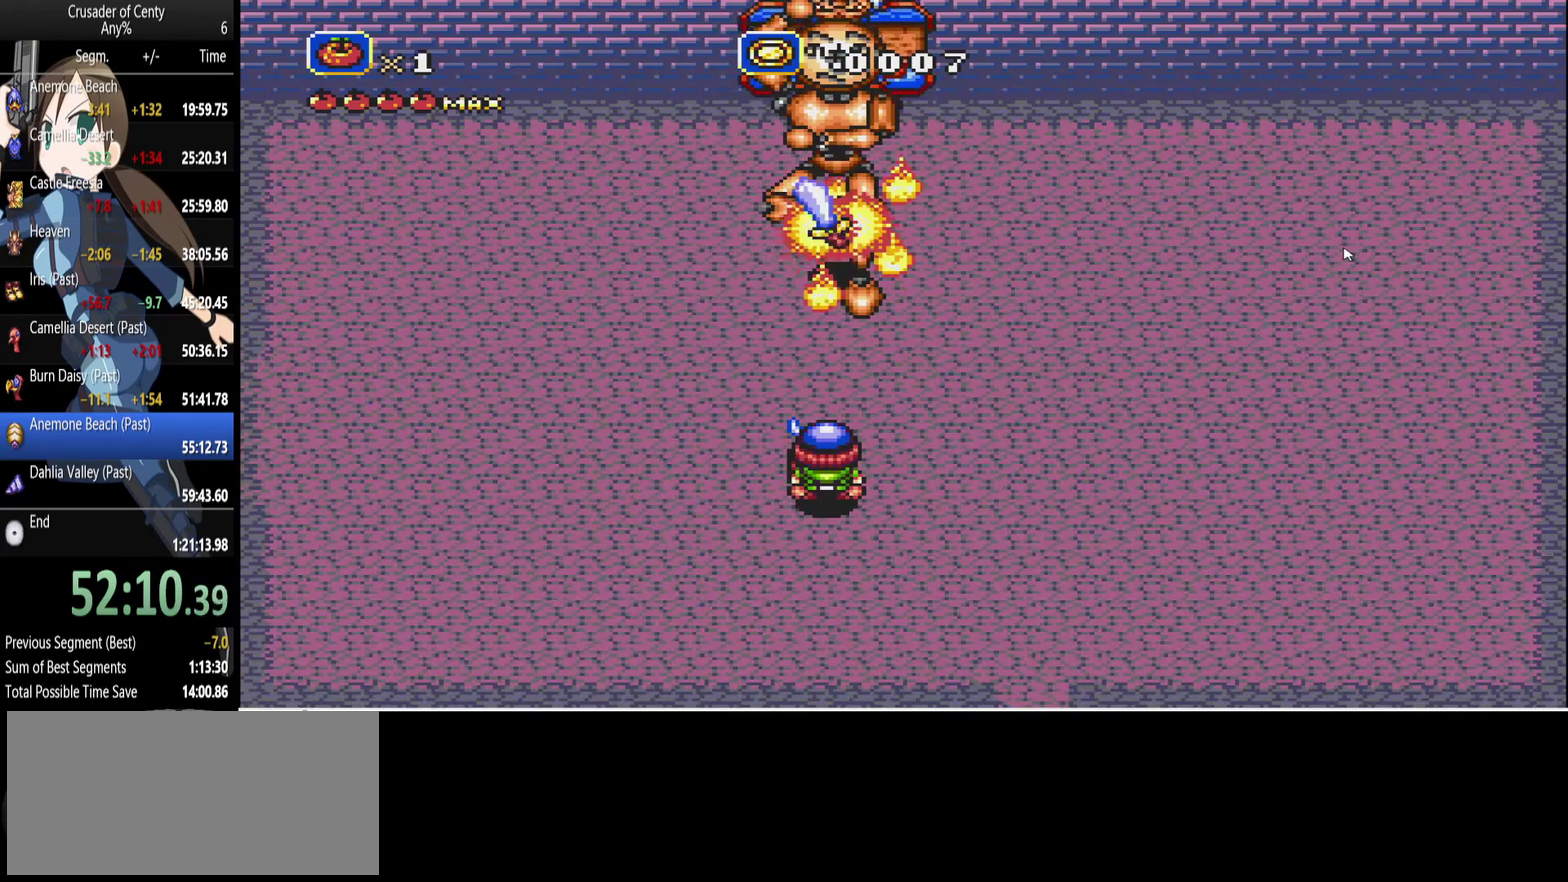
{"buttons": ["A", "DPAD_DOWN", "DPAD_RIGHT"], "events": [[367, "DPAD_RIGHT", "down"], [500, "DPAD_DOWN", "down"]]}
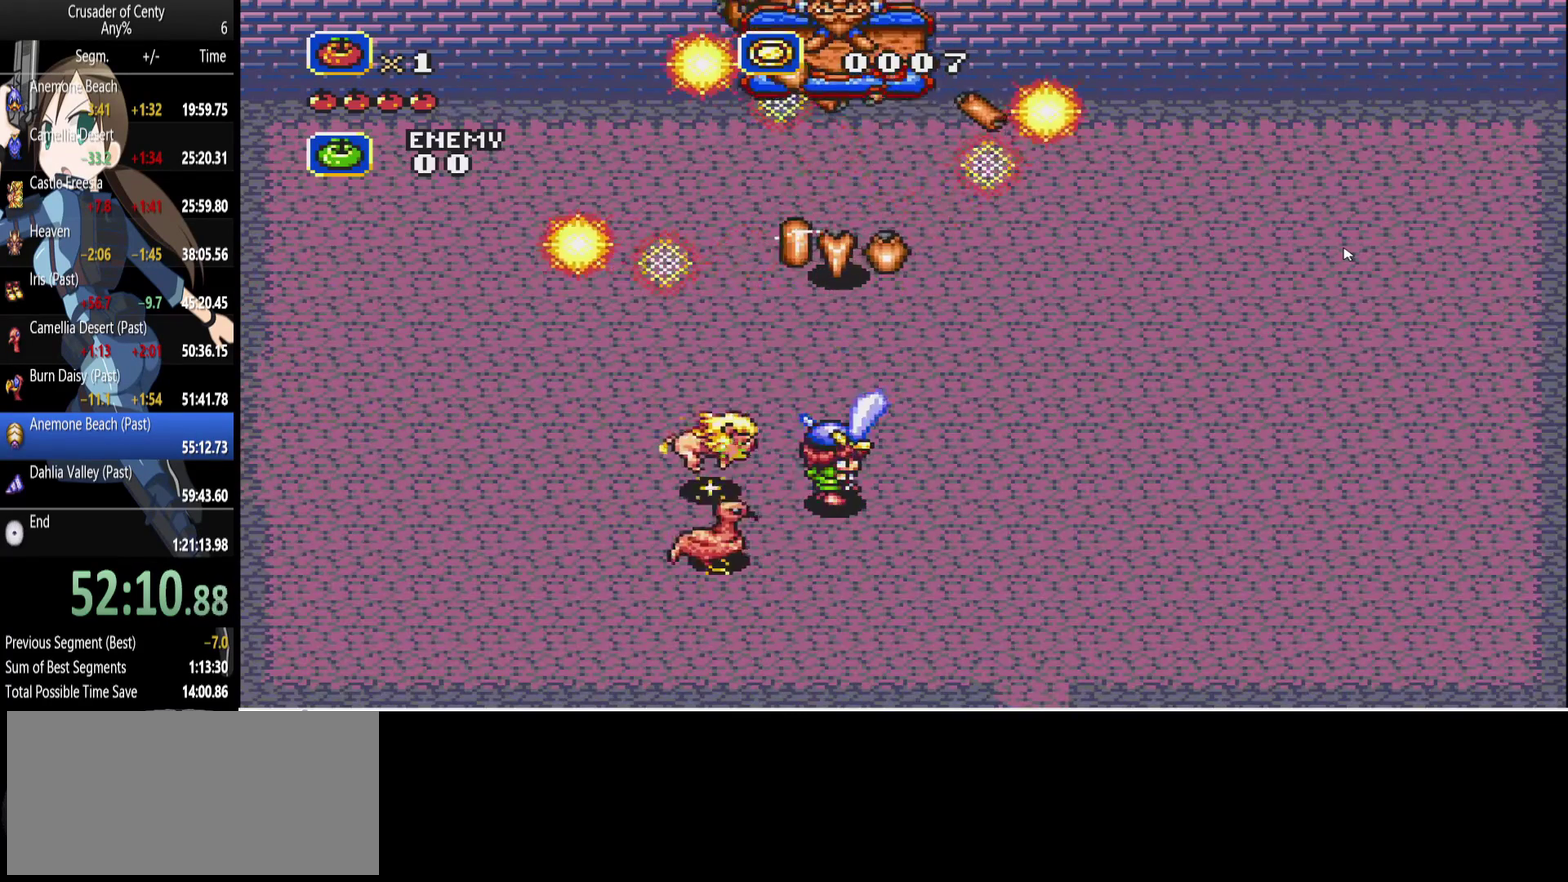
{"buttons": ["A", "DPAD_RIGHT"], "events": [[83, "DPAD_RIGHT", "up"], [183, "DPAD_LEFT", "down"], [283, "DPAD_DOWN", "up"], [367, "DPAD_LEFT", "up"], [367, "DPAD_UP", "down"], [467, "DPAD_RIGHT", "down"], [467, "DPAD_UP", "up"]]}
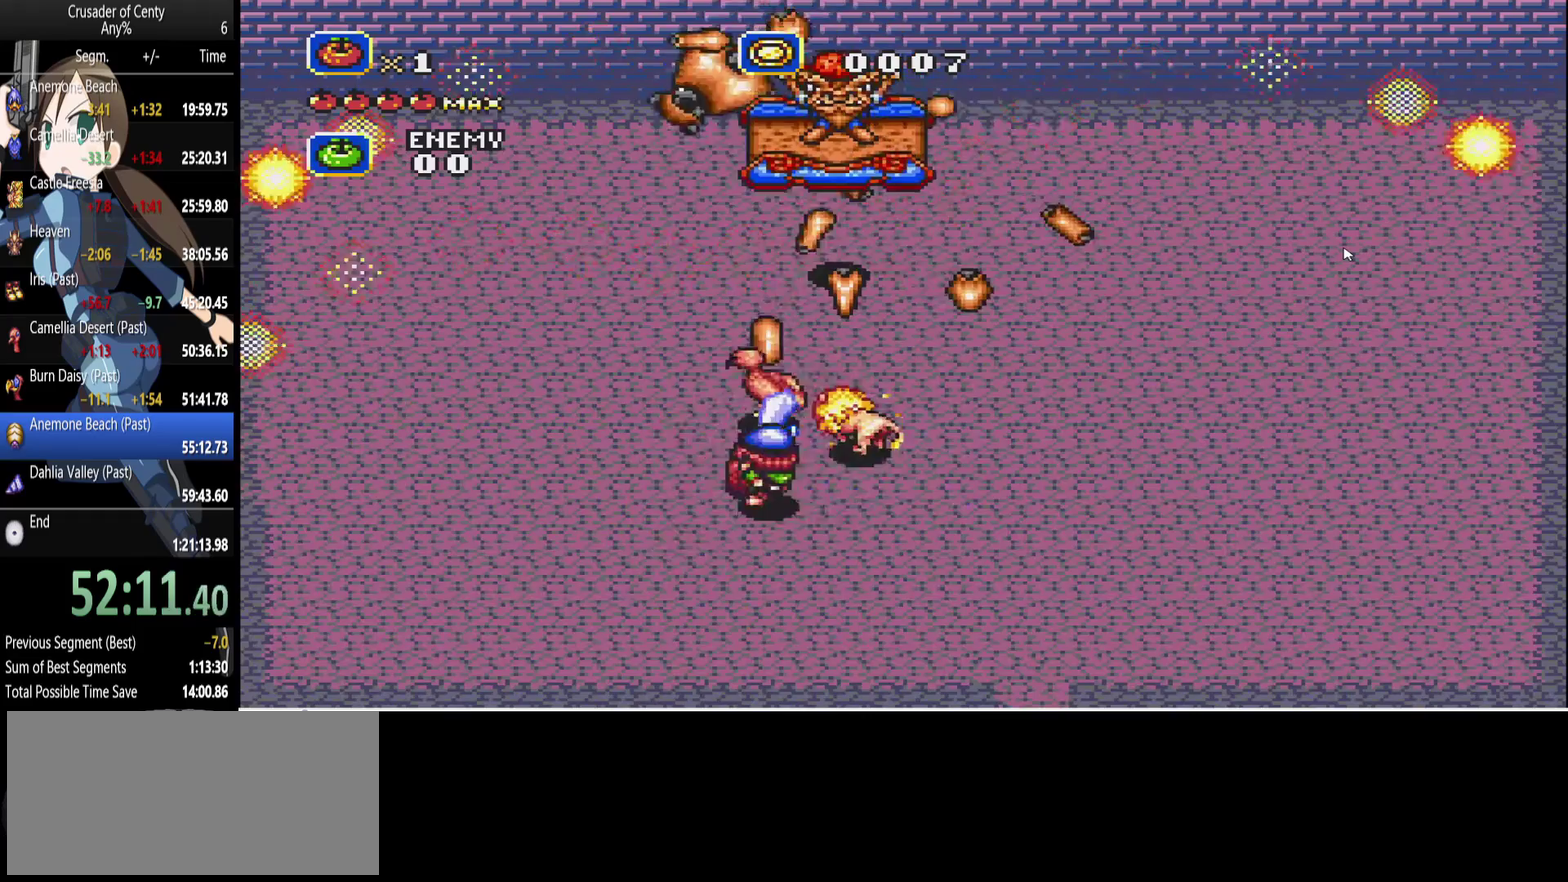
{"buttons": ["A"], "events": [[150, "DPAD_RIGHT", "up"]]}
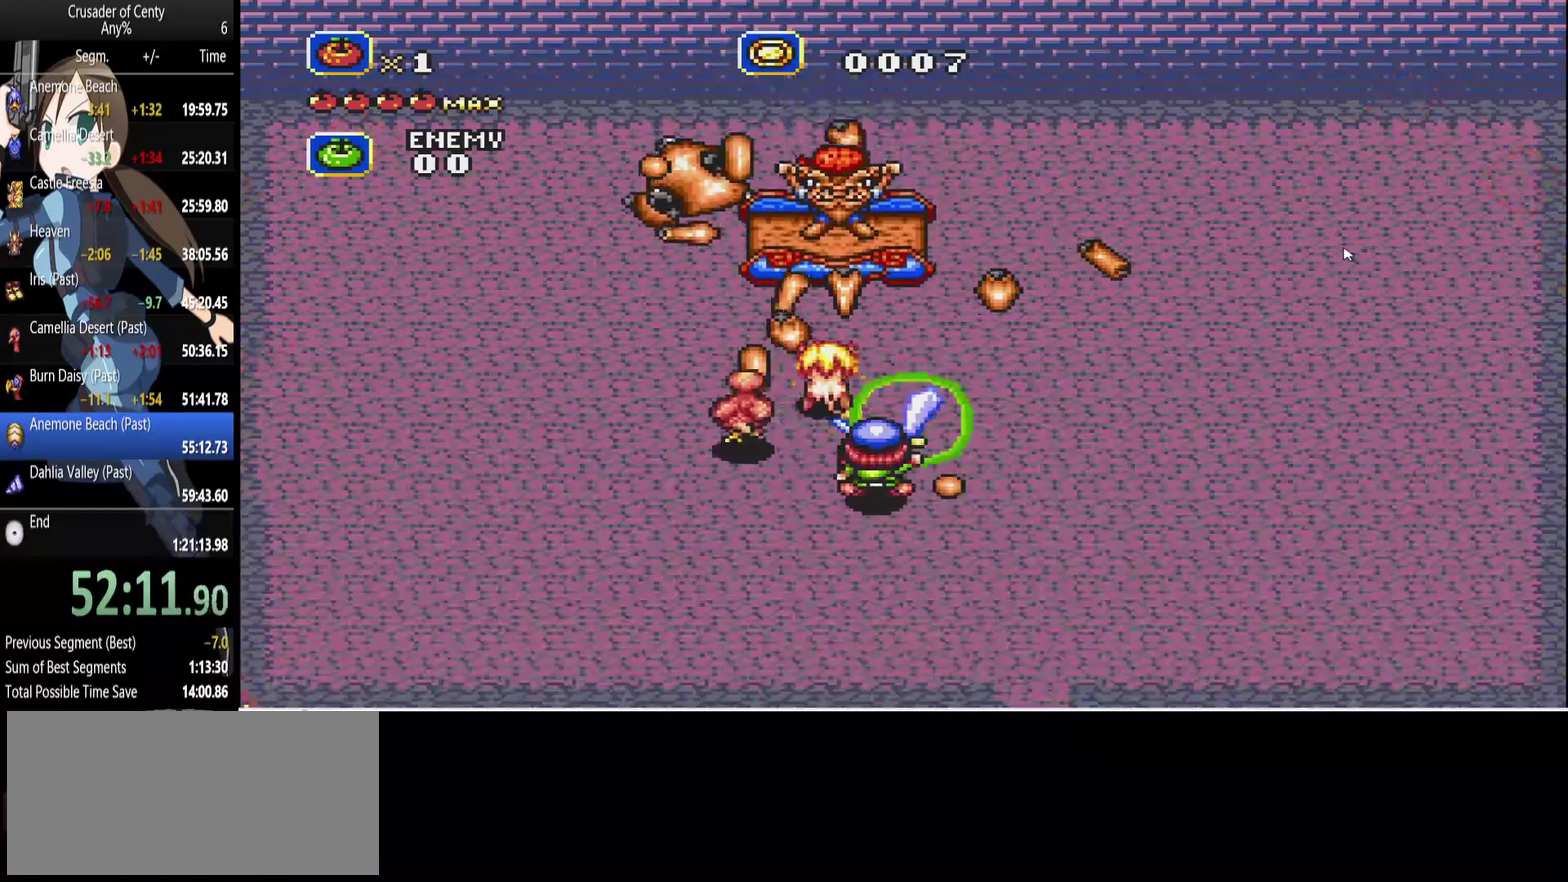
{"buttons": [], "events": [[133, "DPAD_UP", "down"], [217, "DPAD_UP", "up"], [317, "A", "up"]]}
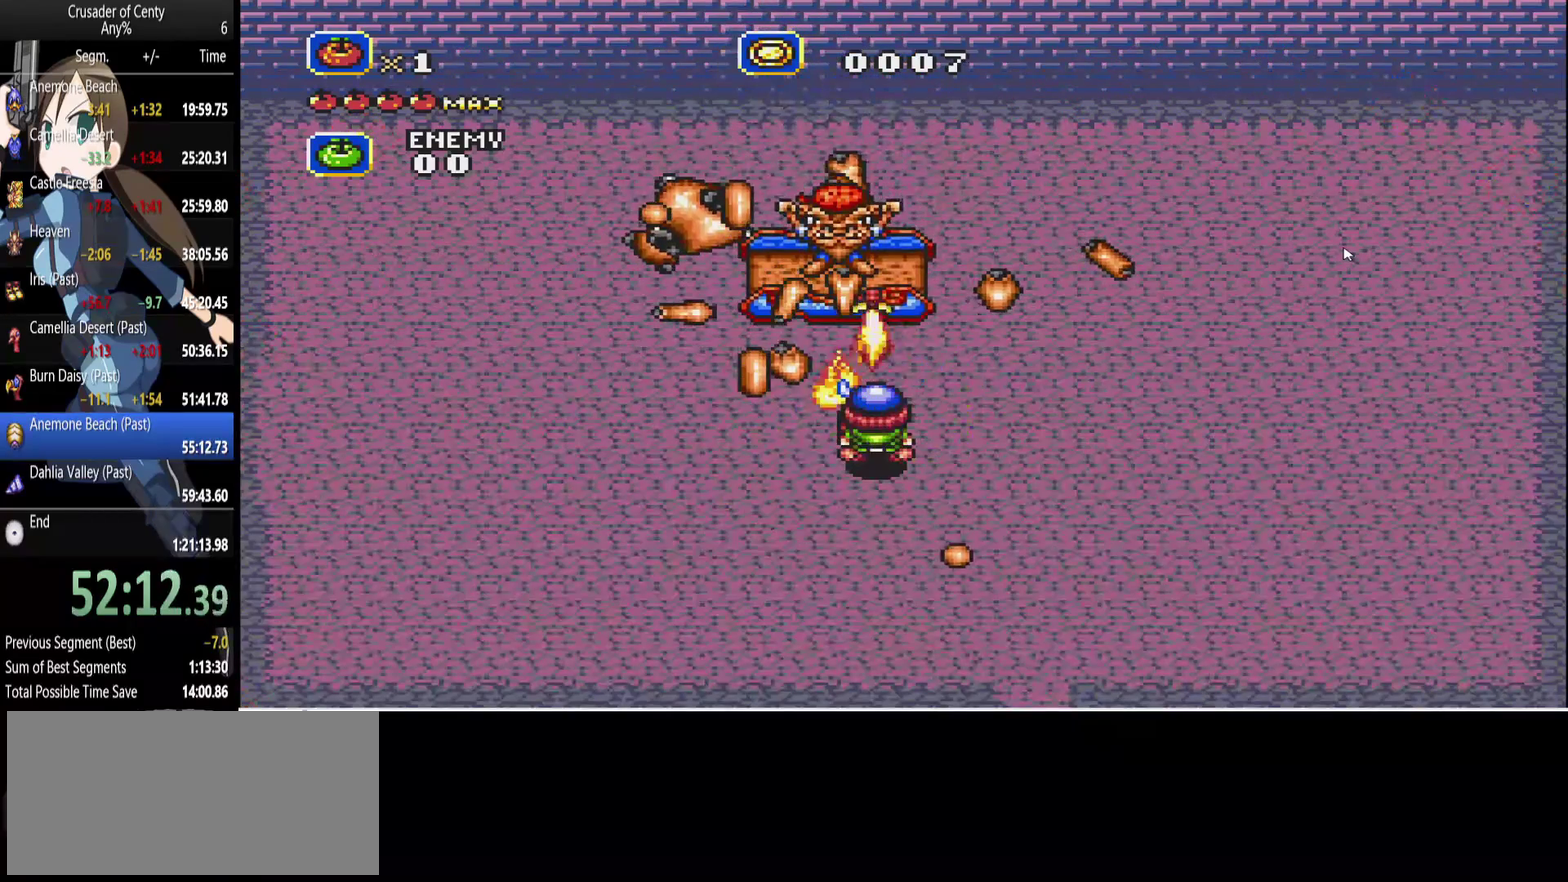
{"buttons": ["A"], "events": [[183, "A", "down"]]}
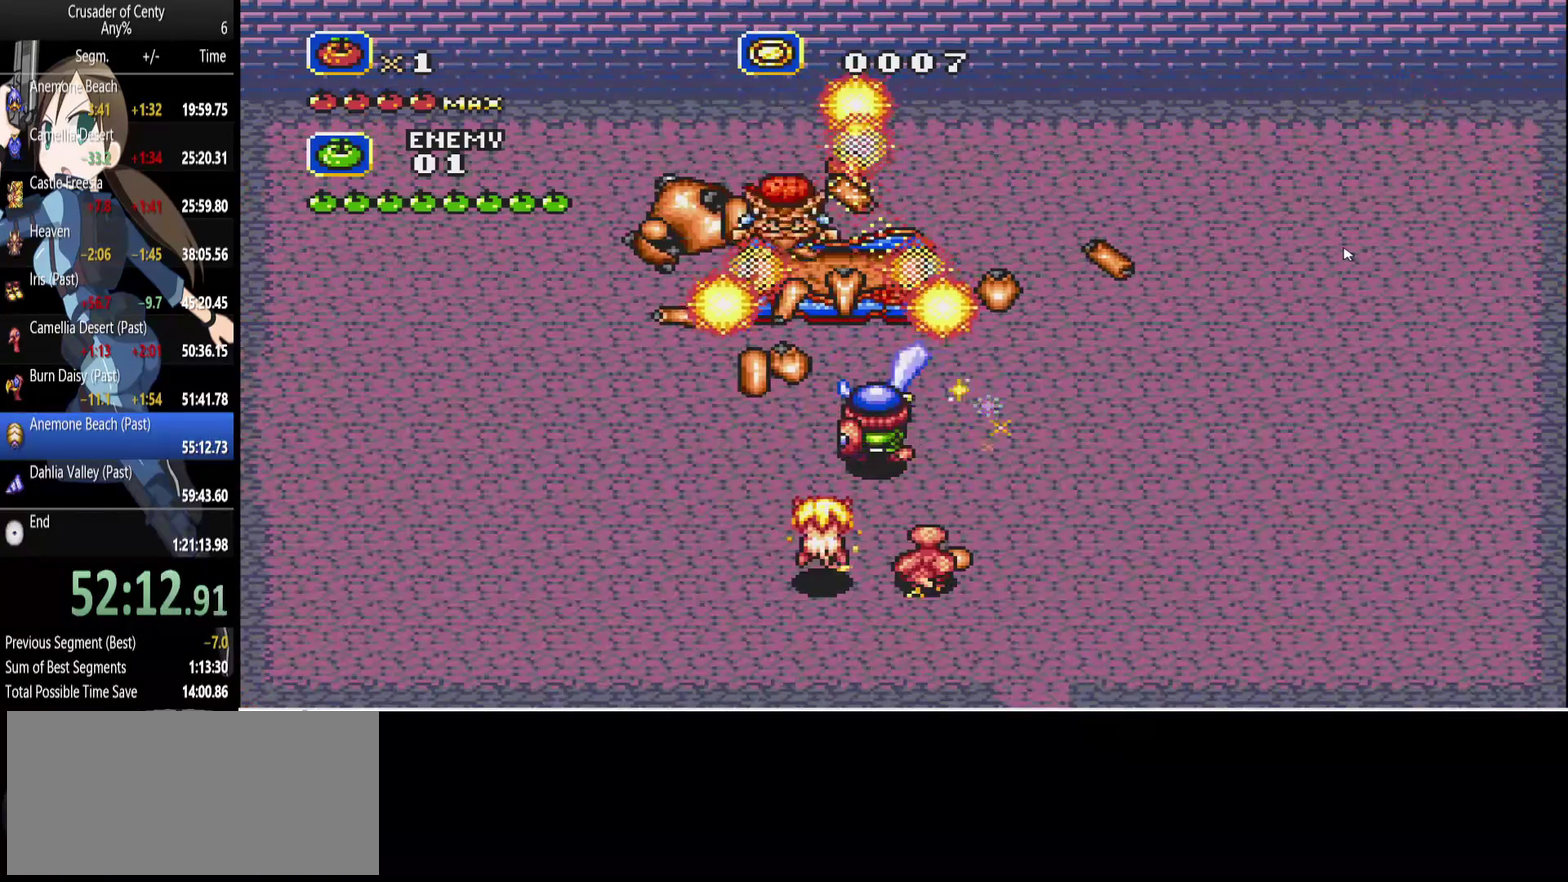
{"buttons": ["A", "DPAD_LEFT"], "events": [[17, "DPAD_RIGHT", "down"], [117, "DPAD_DOWN", "down"], [300, "DPAD_LEFT", "down"], [333, "DPAD_RIGHT", "up"], [483, "DPAD_DOWN", "up"]]}
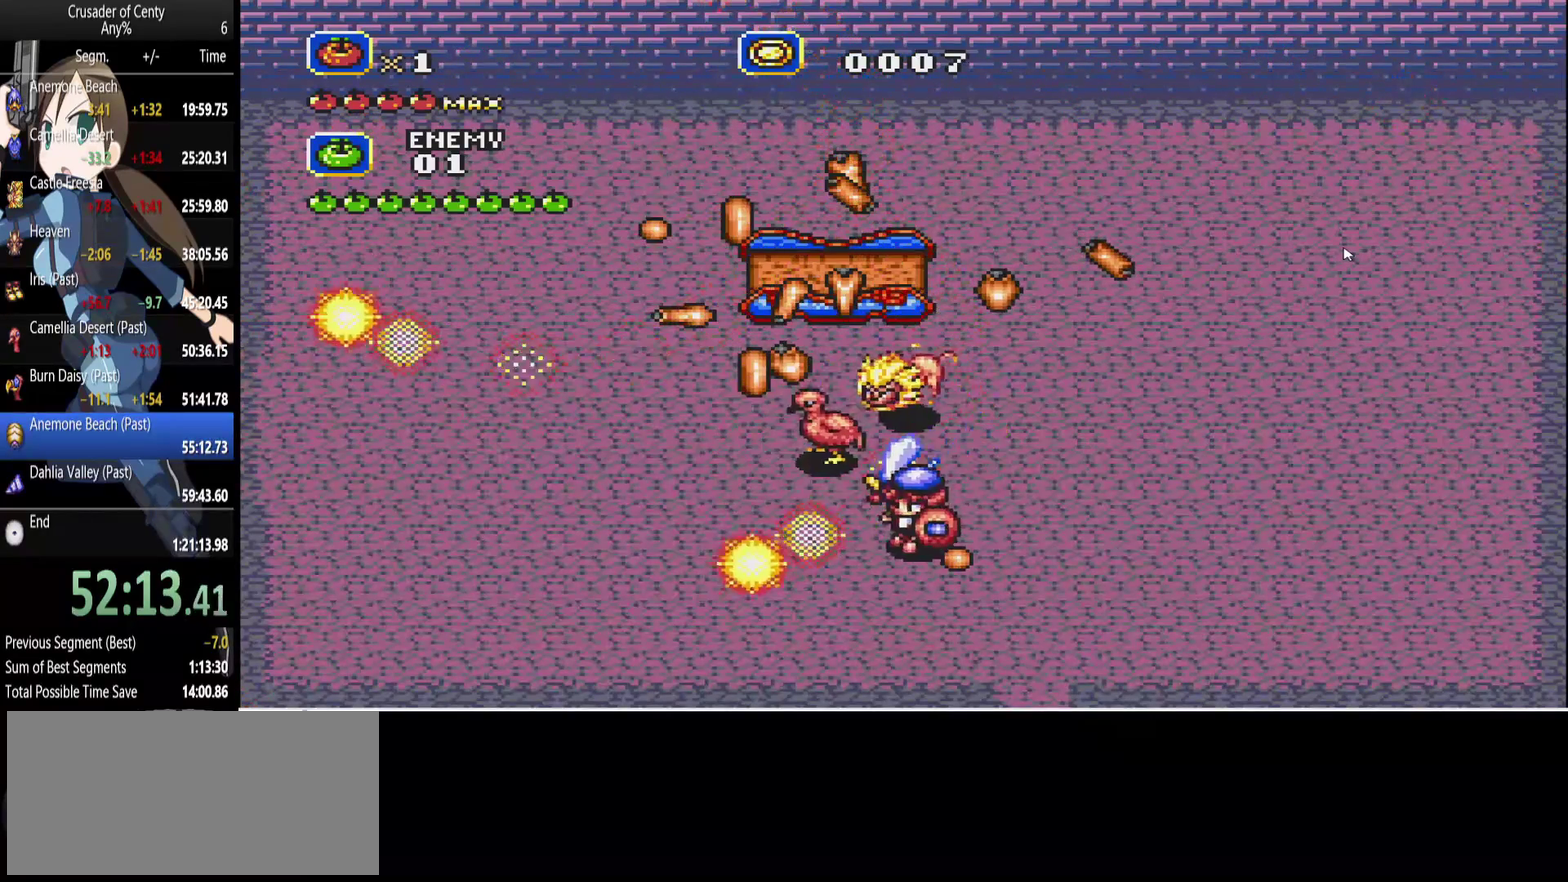
{"buttons": ["A", "DPAD_UP"], "events": [[33, "DPAD_LEFT", "up"], [83, "DPAD_RIGHT", "down"], [167, "DPAD_RIGHT", "up"], [217, "DPAD_LEFT", "down"], [450, "DPAD_LEFT", "up"], [450, "DPAD_UP", "down"]]}
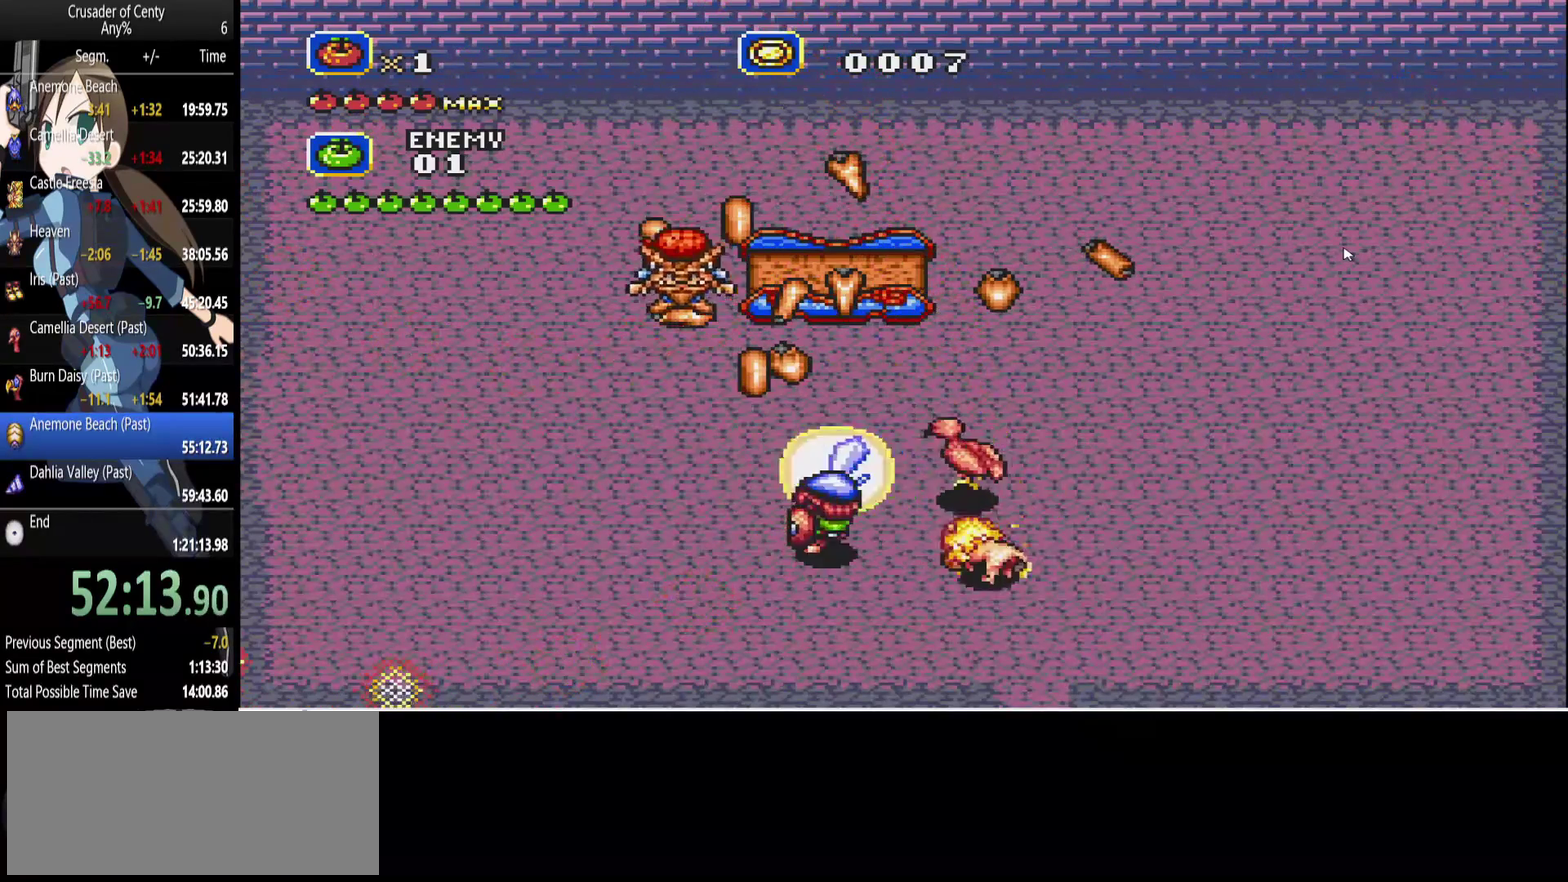
{"buttons": ["A", "DPAD_UP"], "events": [[133, "DPAD_LEFT", "down"], [183, "DPAD_LEFT", "up"], [183, "DPAD_UP", "up"], [317, "DPAD_UP", "down"]]}
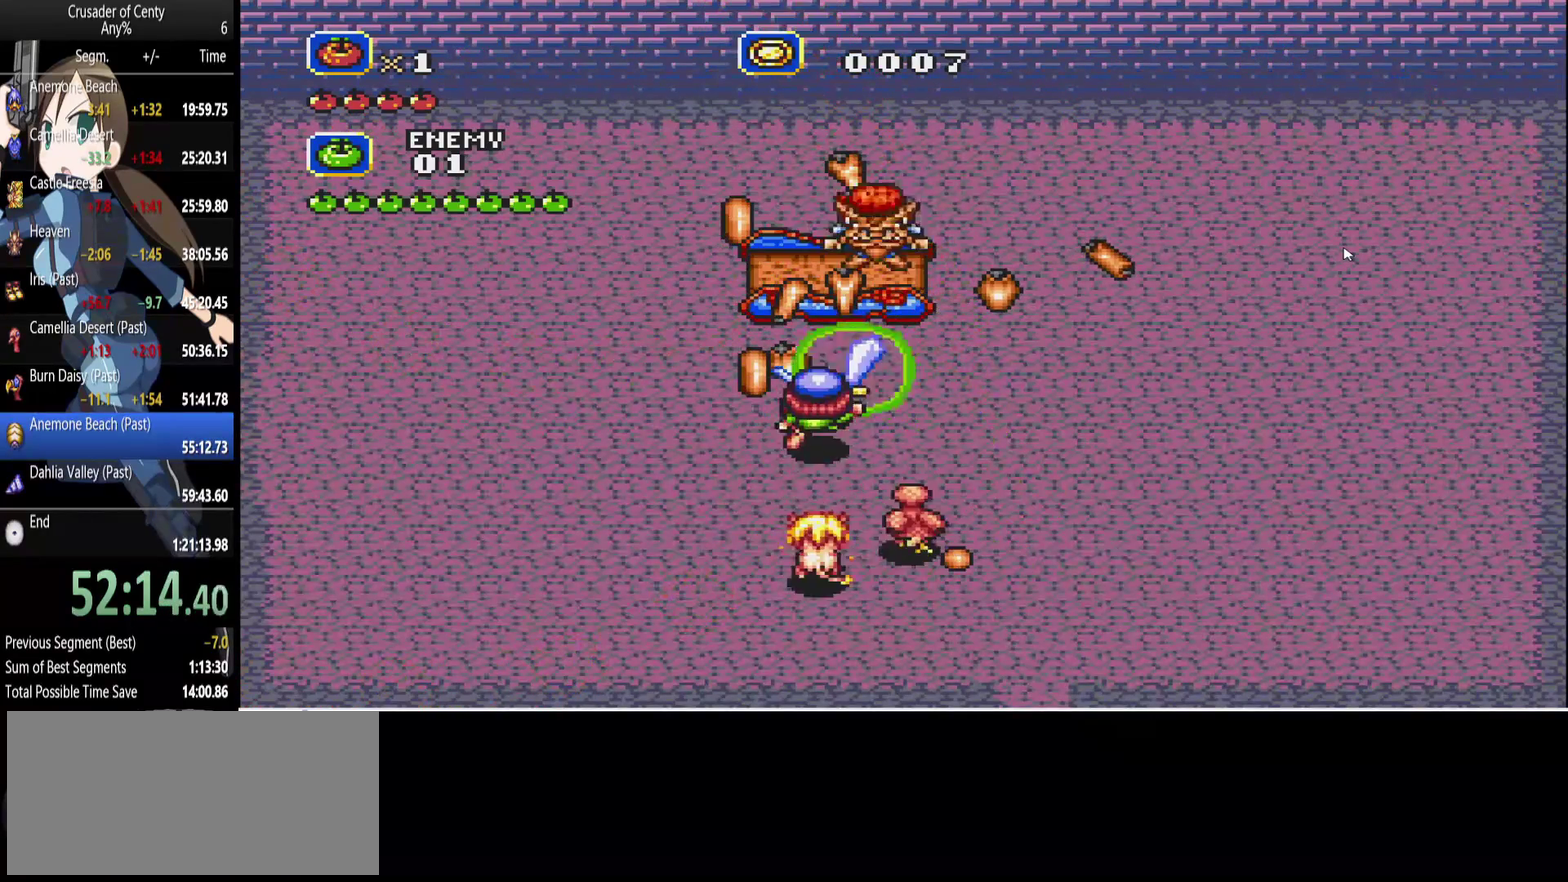
{"buttons": ["A"], "events": [[17, "A", "up"], [17, "DPAD_UP", "up"], [383, "A", "down"]]}
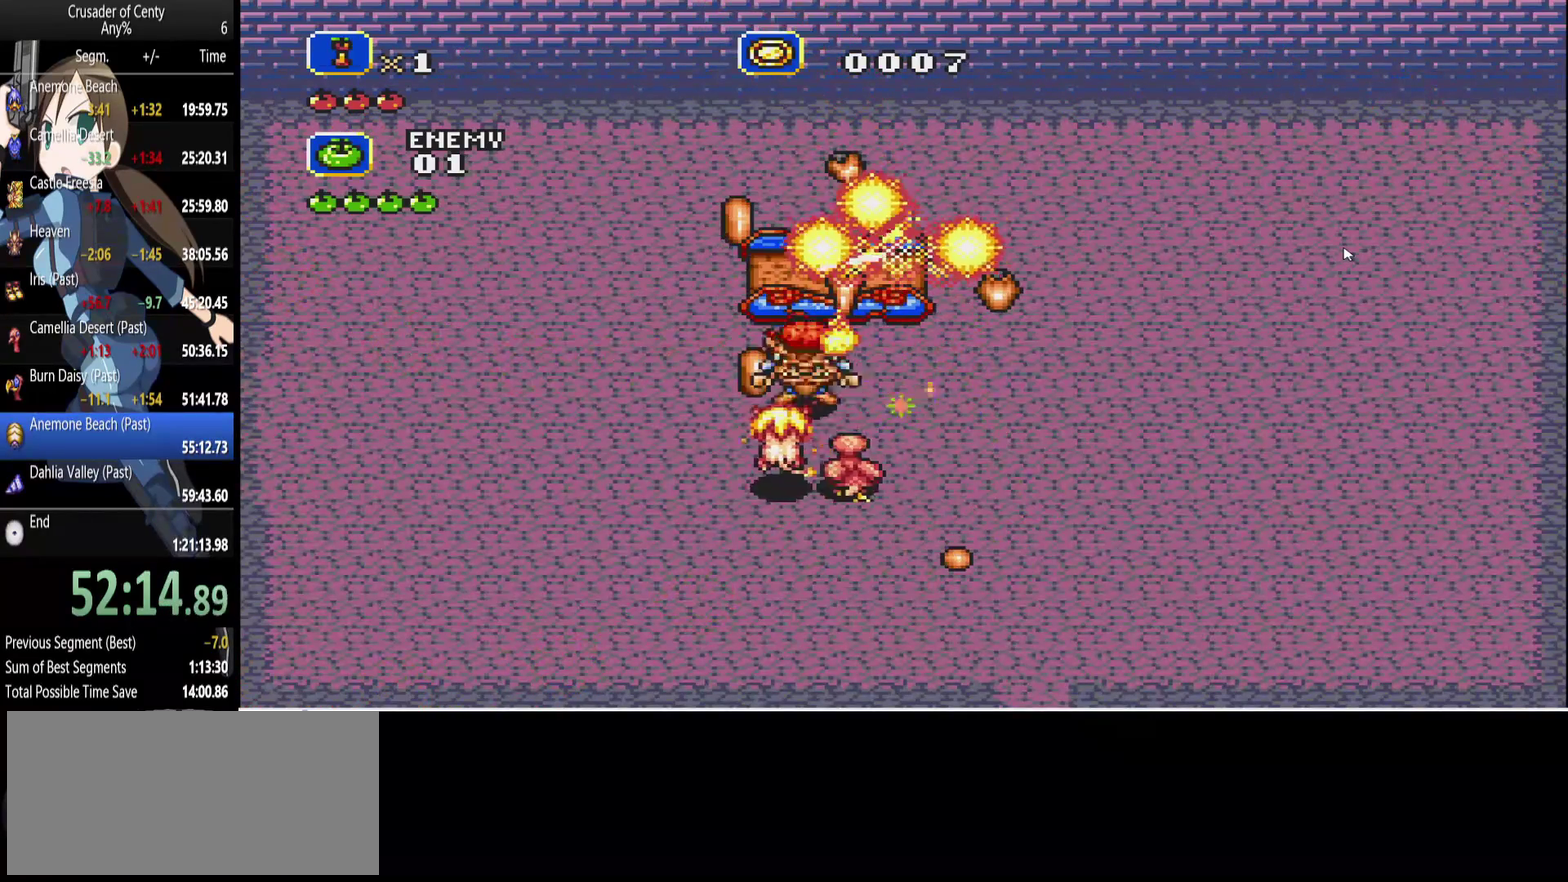
{"buttons": ["A", "DPAD_DOWN", "DPAD_RIGHT"], "events": [[117, "DPAD_DOWN", "down"], [117, "DPAD_RIGHT", "down"]]}
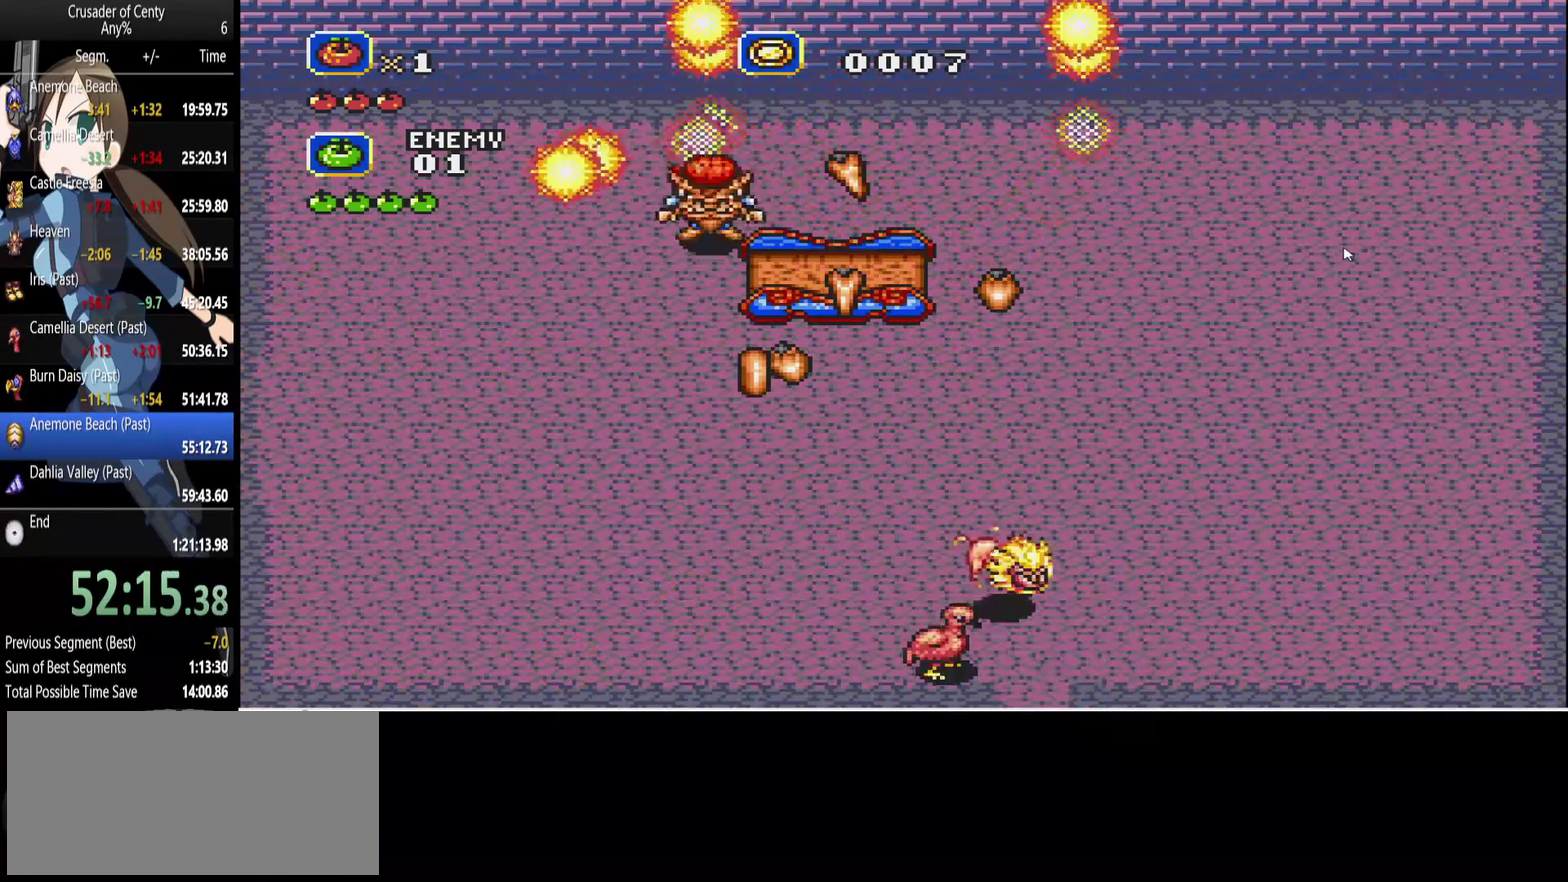
{"buttons": ["A", "DPAD_LEFT"], "events": [[83, "DPAD_LEFT", "down"], [133, "DPAD_DOWN", "up"], [133, "DPAD_RIGHT", "up"]]}